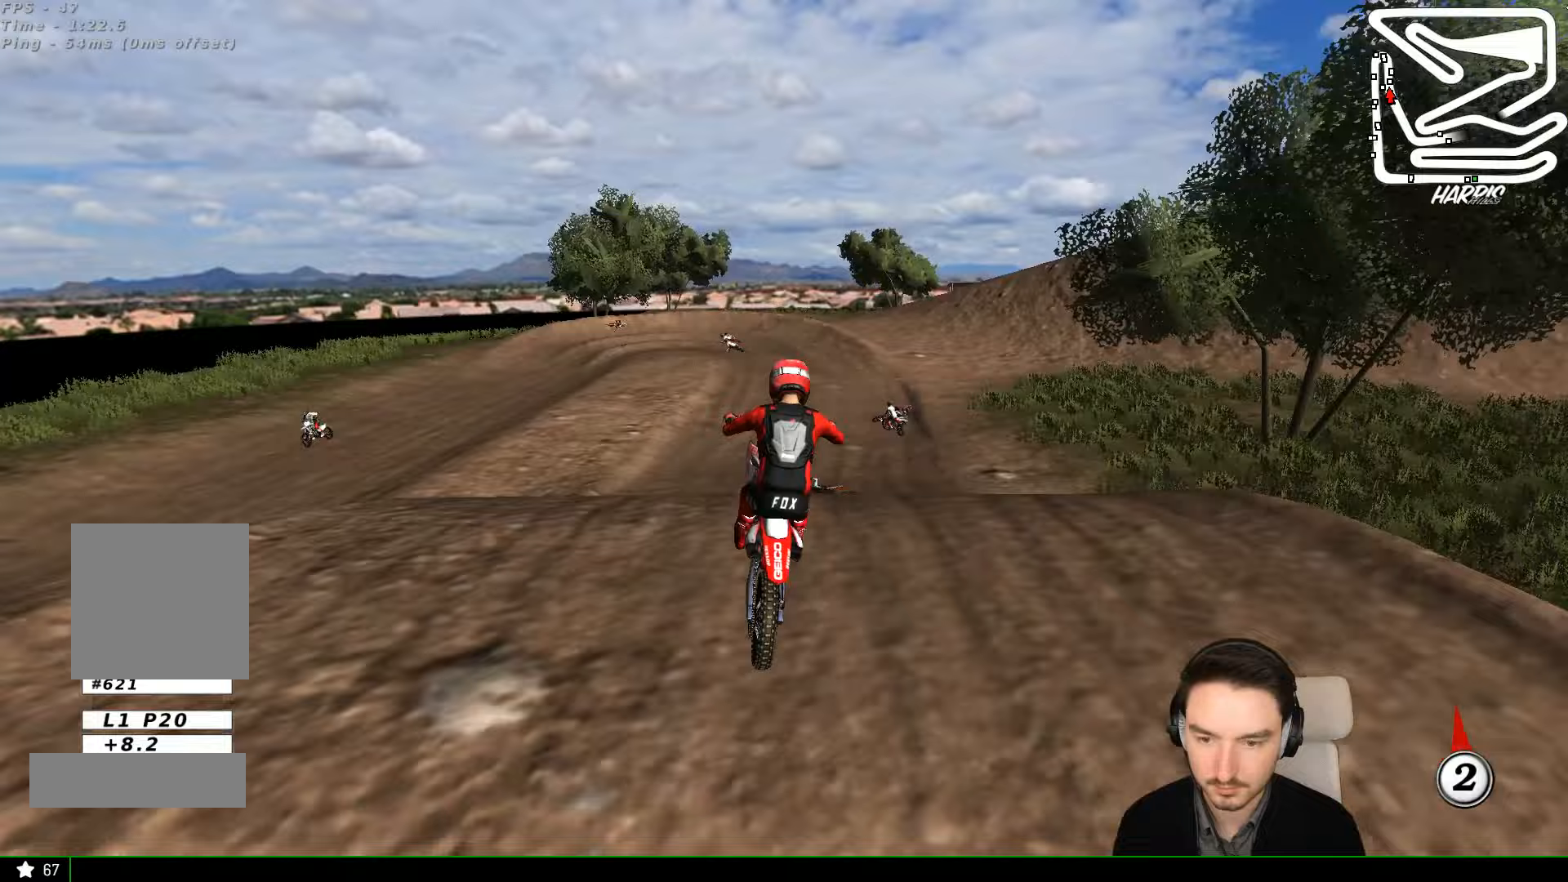
Gameplay with a controller (Xbox layout); each line is a JSON object with the inputs held at the frame after it. "events" lists button and stick changes between this image and that frame as [ms after this image, input, new state], when the widget could be followed in between. Not read: L3 R3 right_stick.
{"buttons": [], "left_stick": "center", "events": [[67, "R2", "up"], [400, "left_stick", "center"]]}
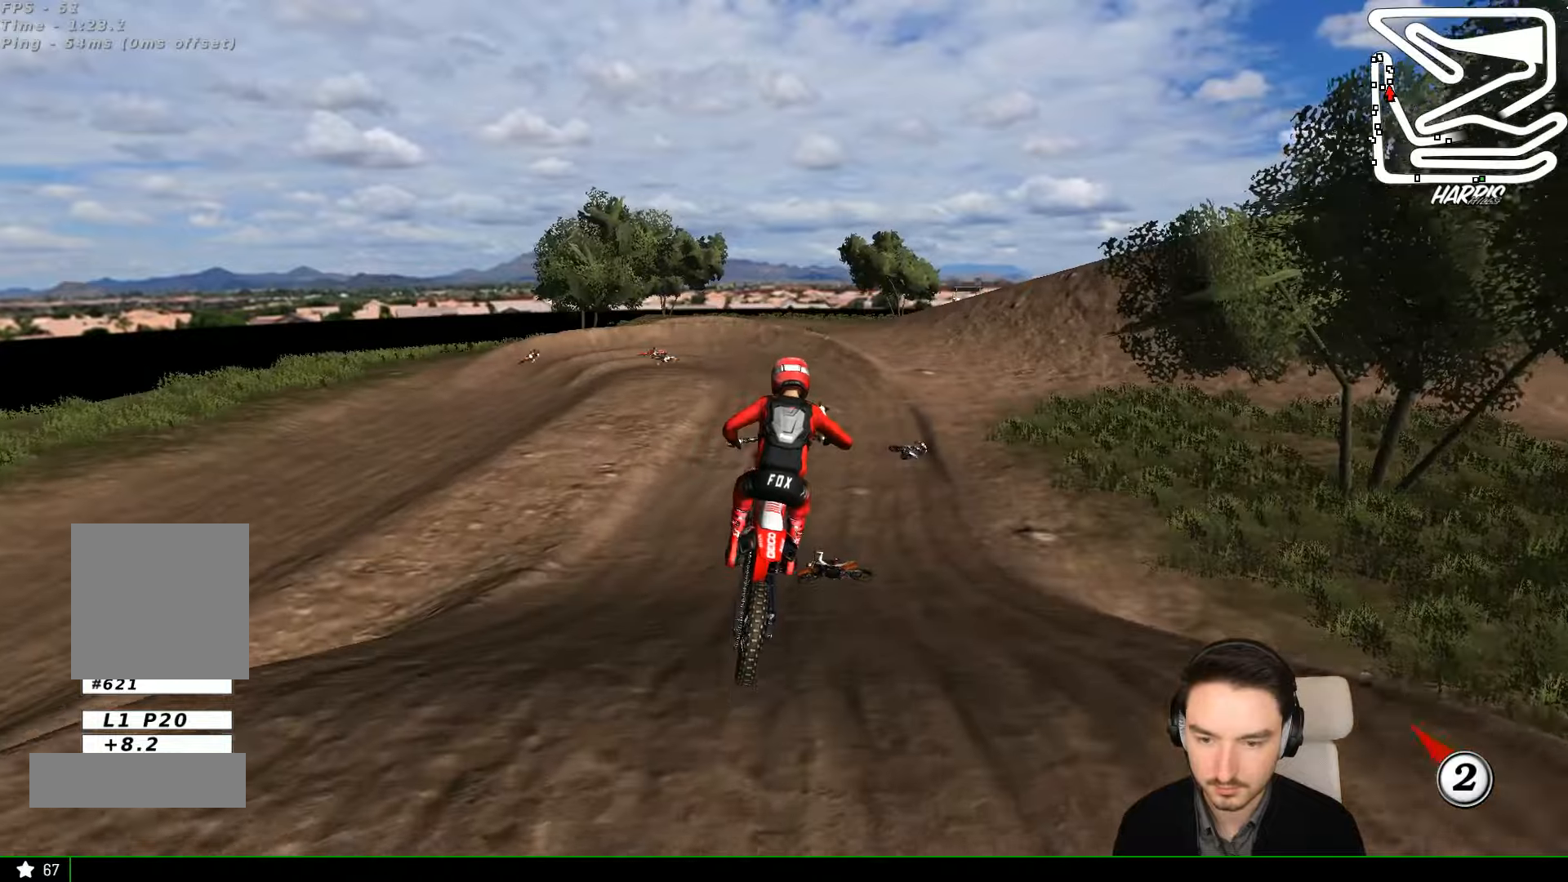
{"buttons": ["R2"], "left_stick": "left"}
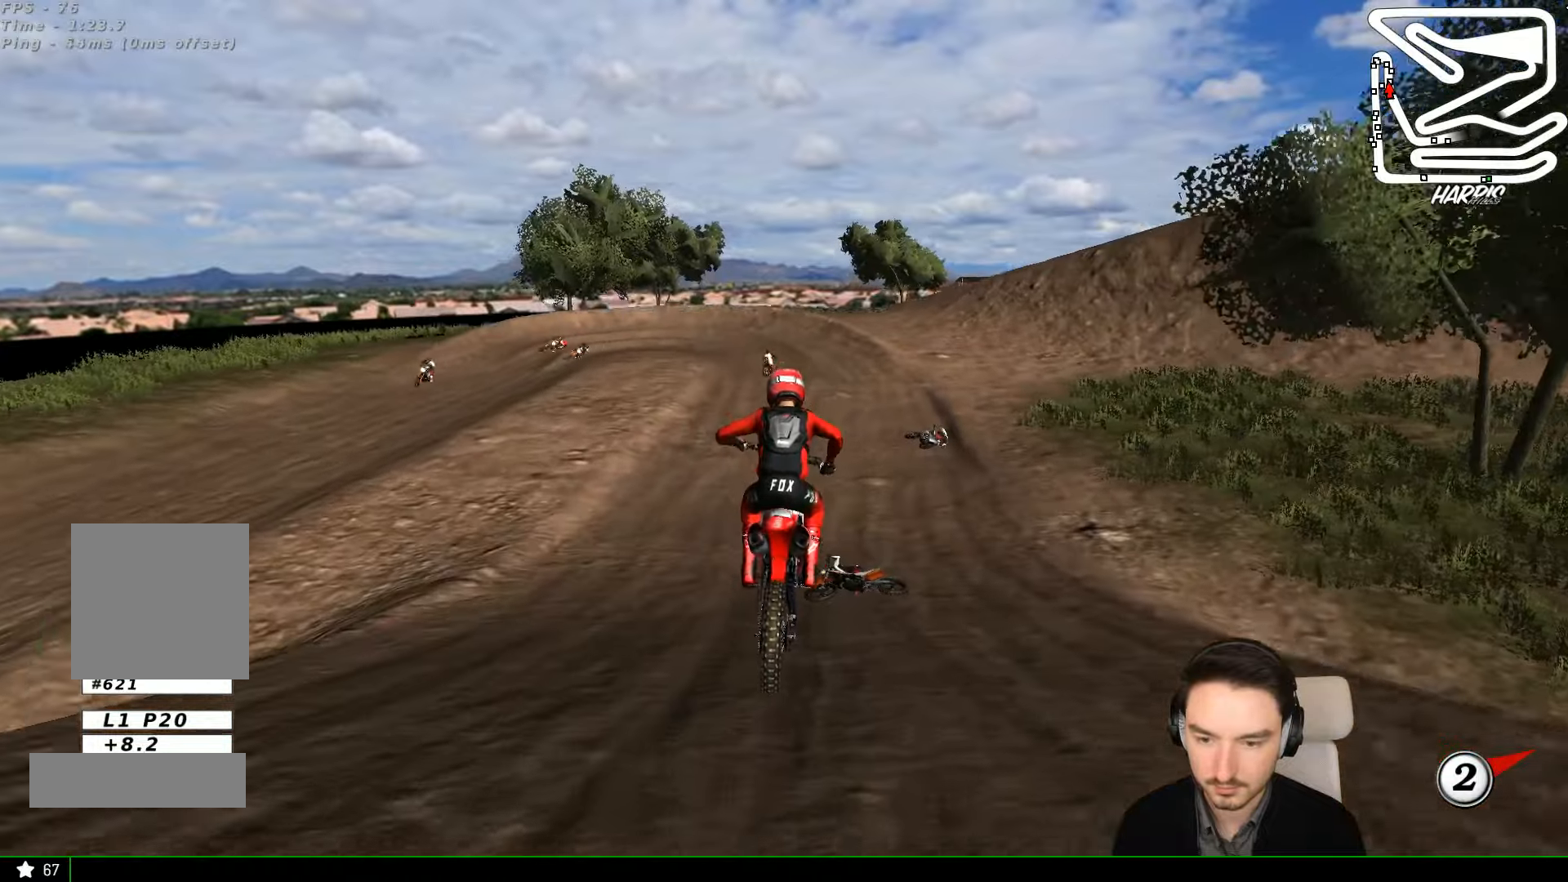
{"buttons": ["R2"], "left_stick": "right", "events": [[100, "L1", "down"], [100, "left_stick", "center"], [200, "L1", "up"], [367, "left_stick", "right"]]}
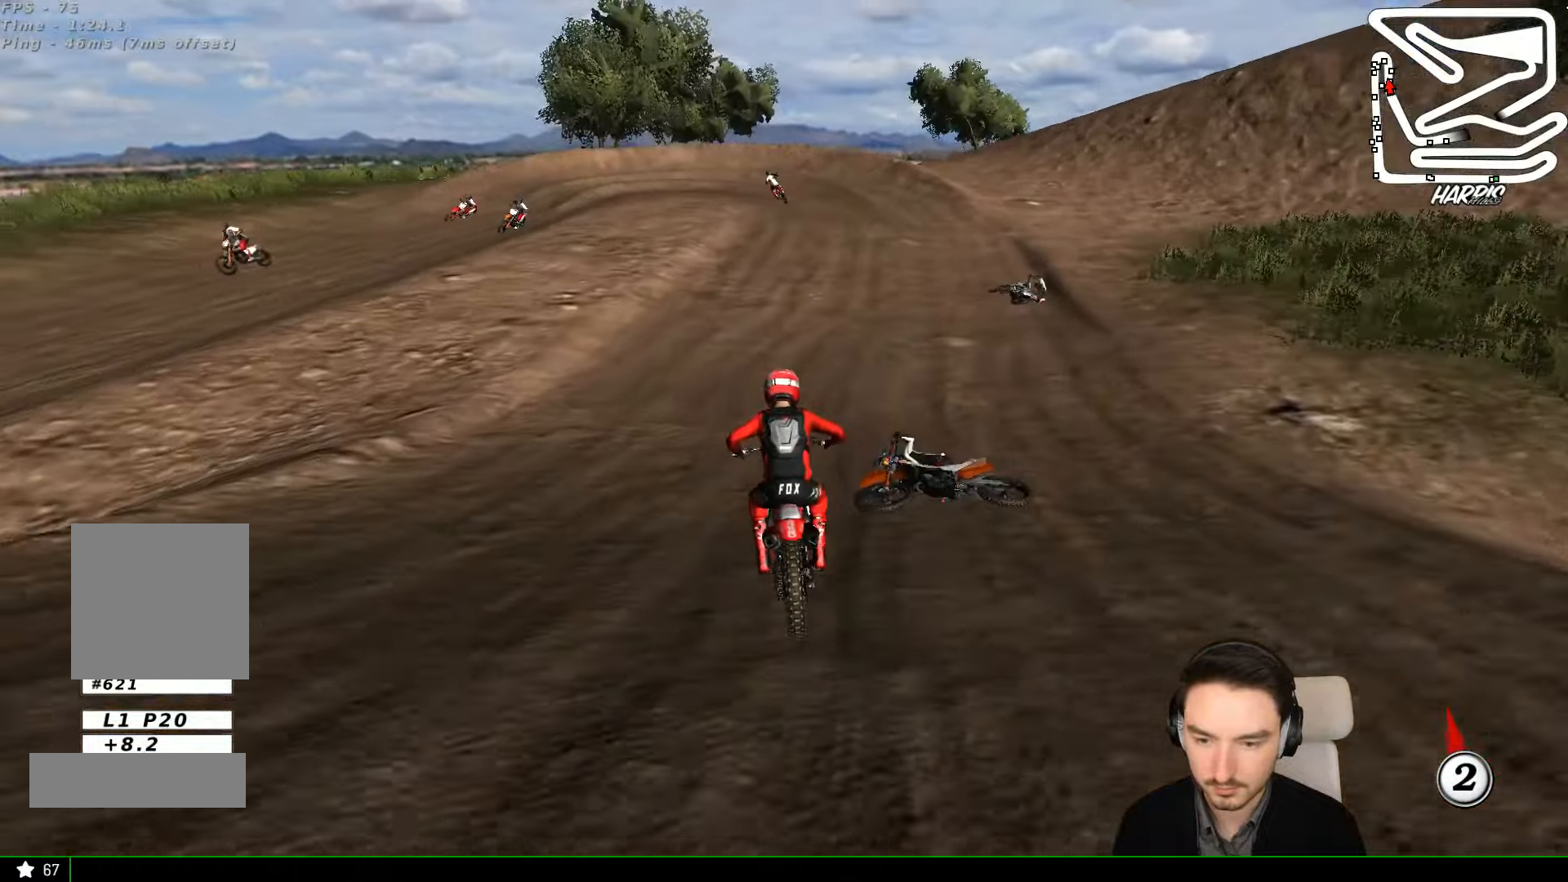
{"buttons": ["R2"], "left_stick": "left", "events": [[200, "left_stick", "center"], [367, "left_stick", "left"]]}
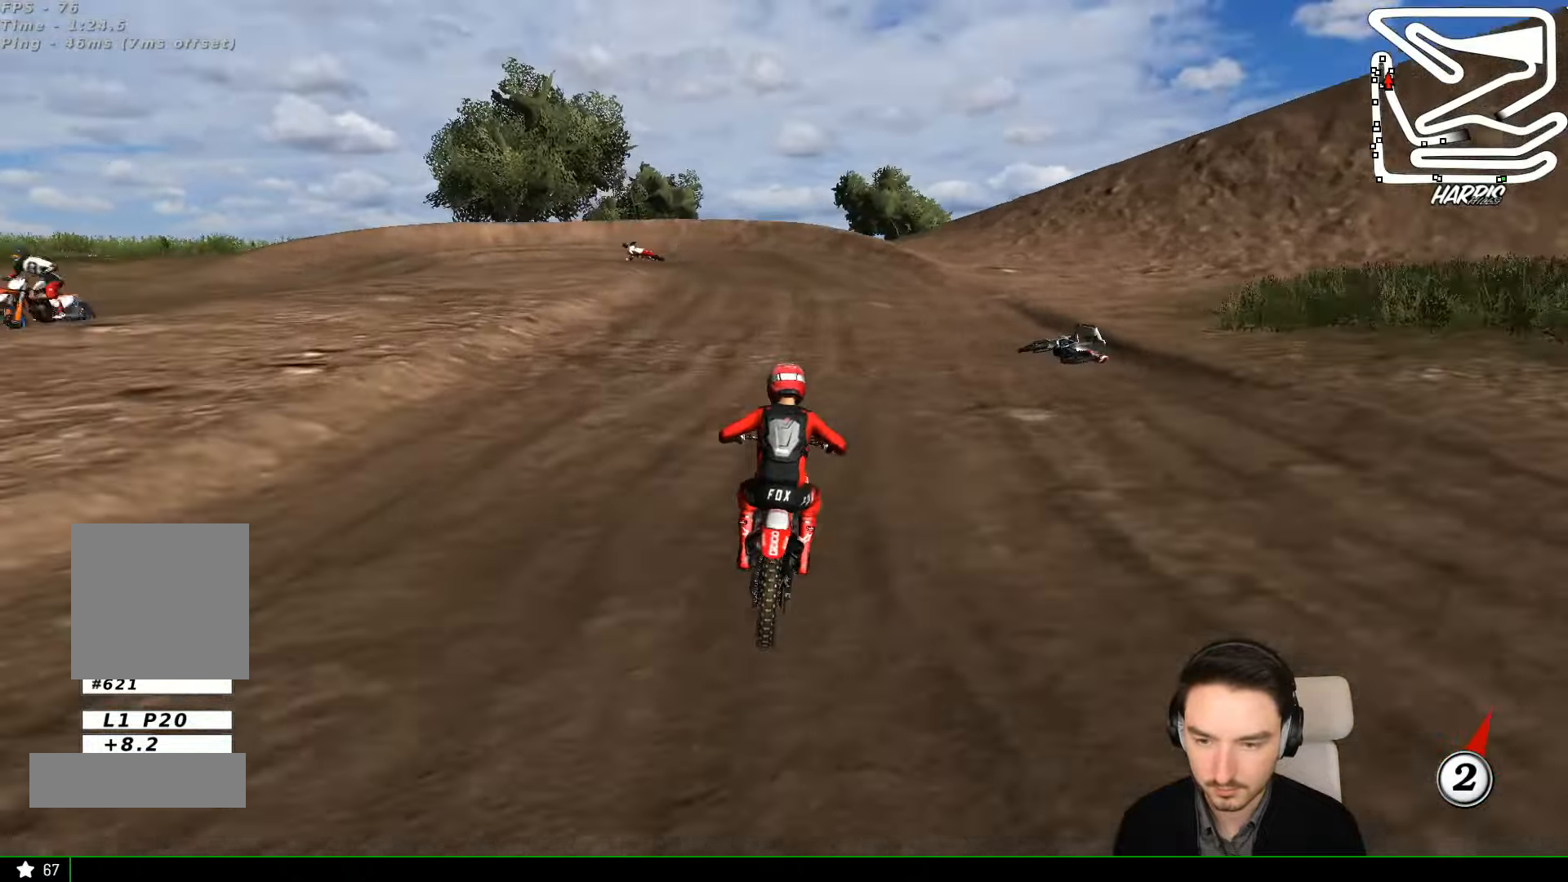
{"buttons": ["X"], "left_stick": "center"}
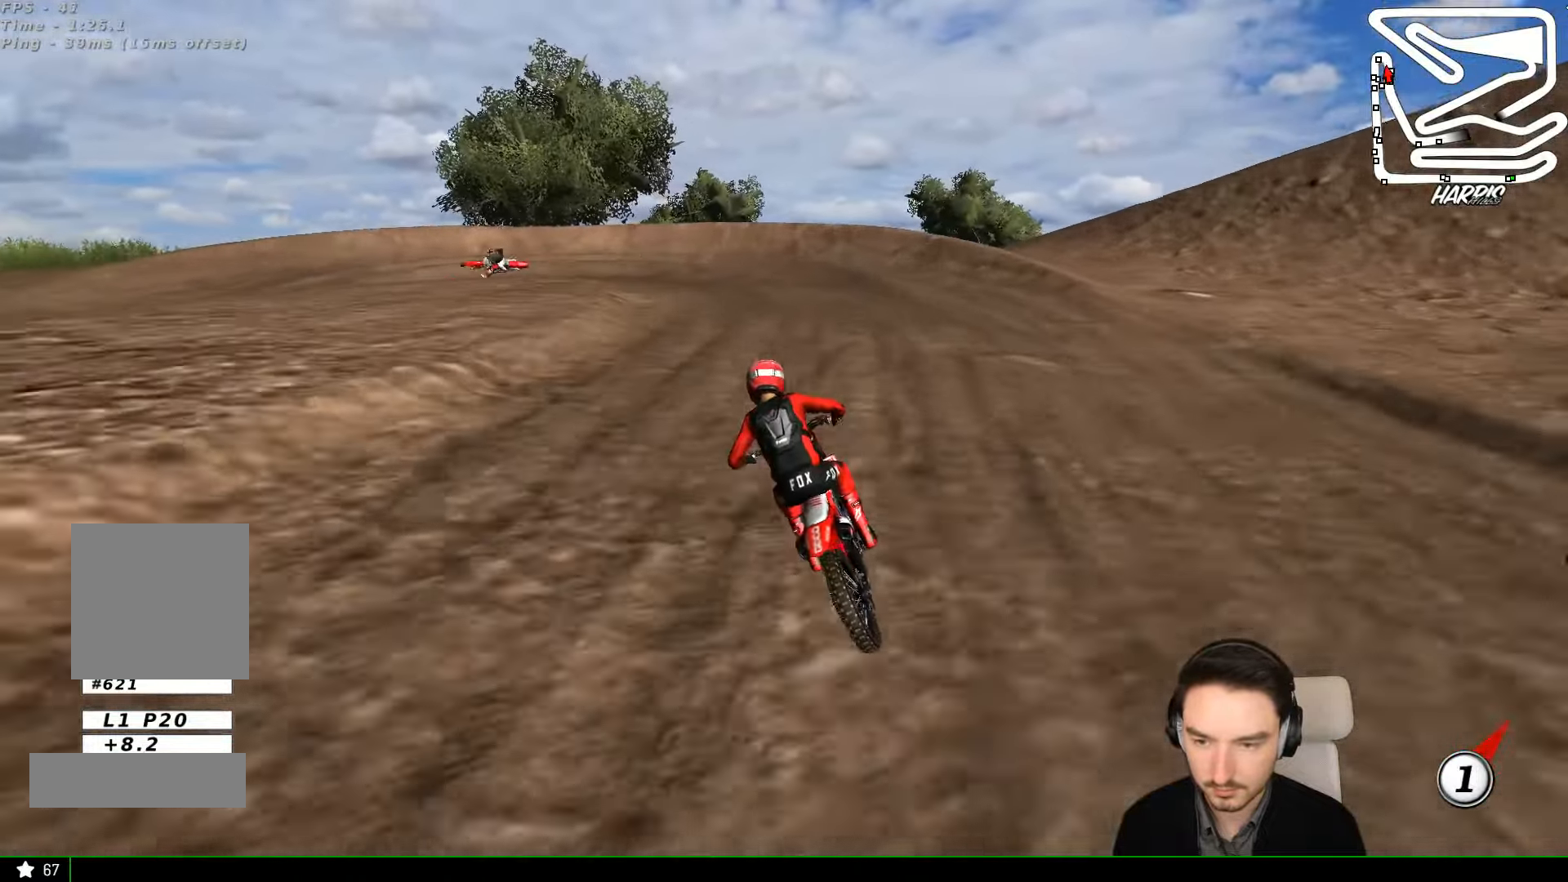
{"buttons": [], "left_stick": "center", "events": [[33, "L2", "down"], [67, "X", "up"], [67, "left_stick", "down"], [267, "L2", "up"], [467, "left_stick", "center"]]}
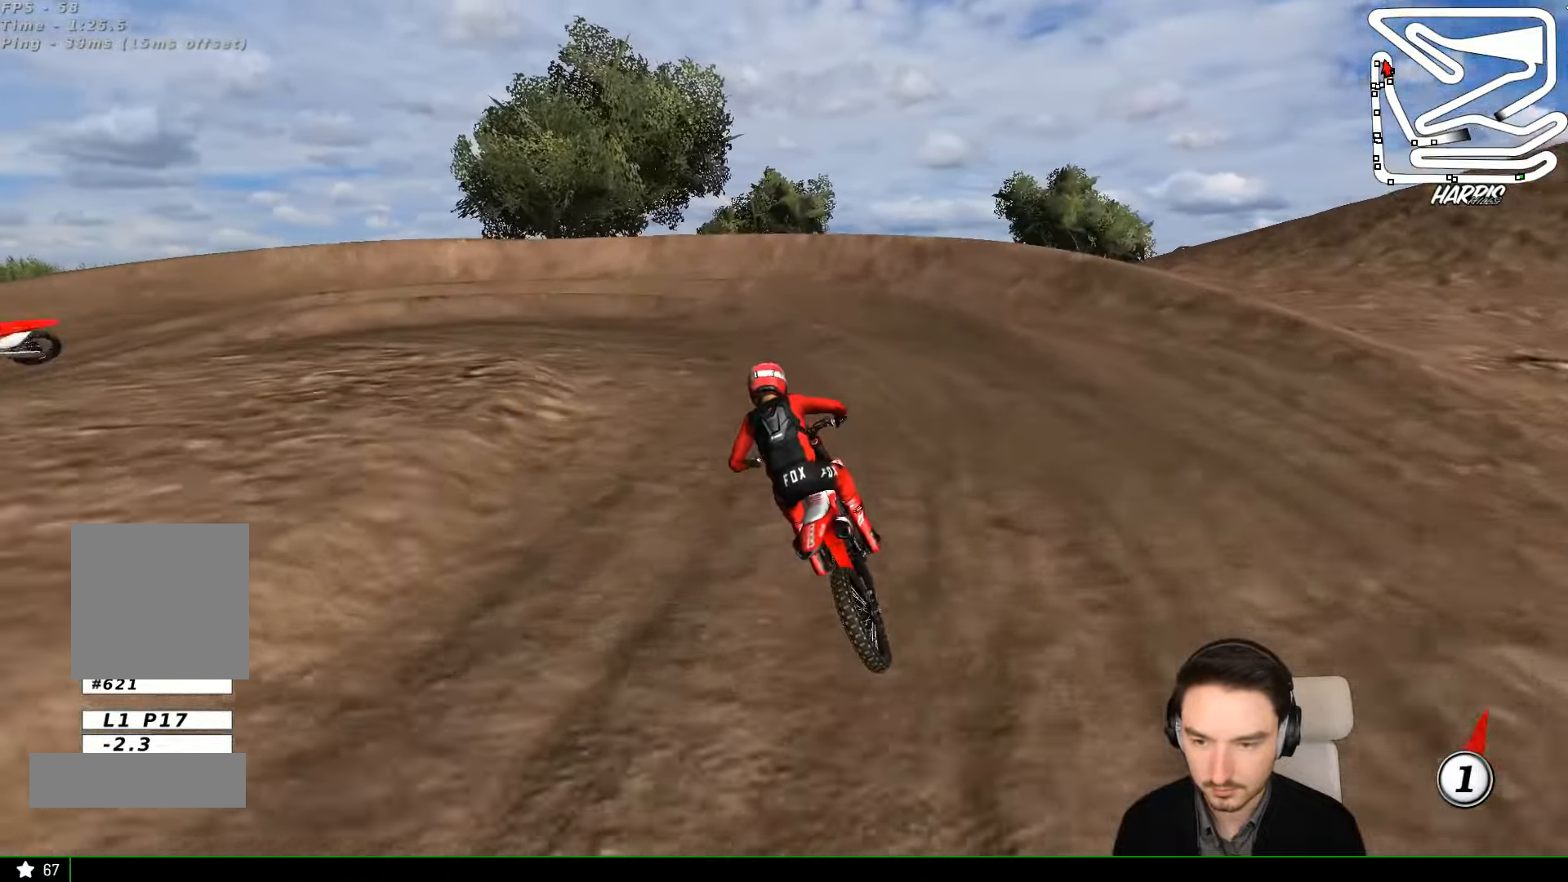
{"buttons": [], "left_stick": "down-left", "events": [[67, "left_stick", "down-left"], [133, "X", "down"], [233, "X", "up"]]}
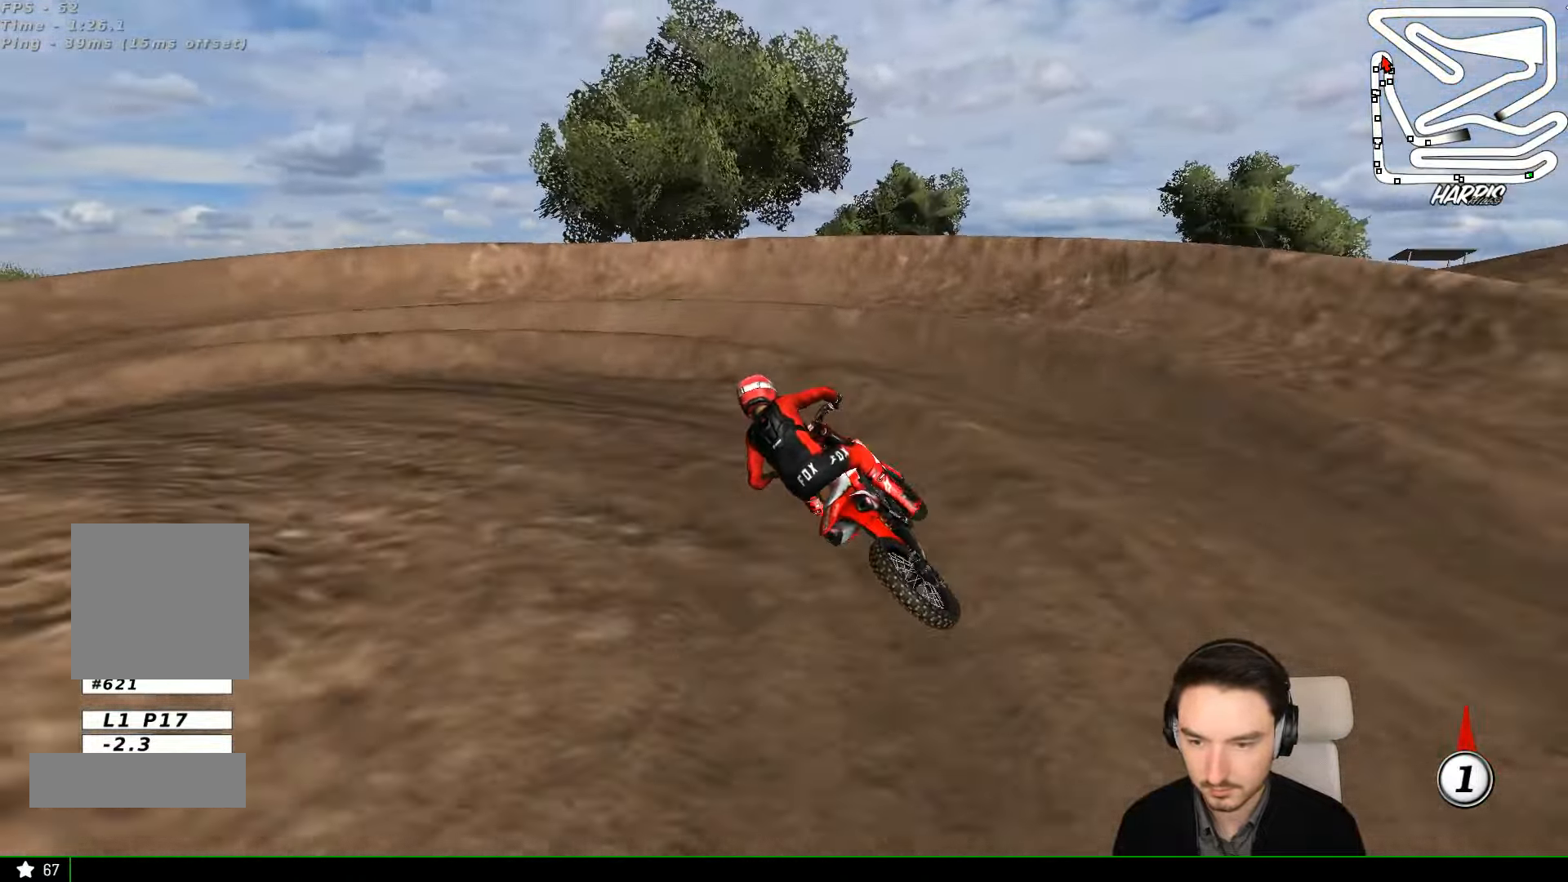
{"buttons": ["R2"], "left_stick": "left", "events": [[67, "L1", "down"], [67, "left_stick", "left"], [200, "L1", "up"], [267, "L1", "down"], [400, "L1", "up"], [400, "R2", "down"]]}
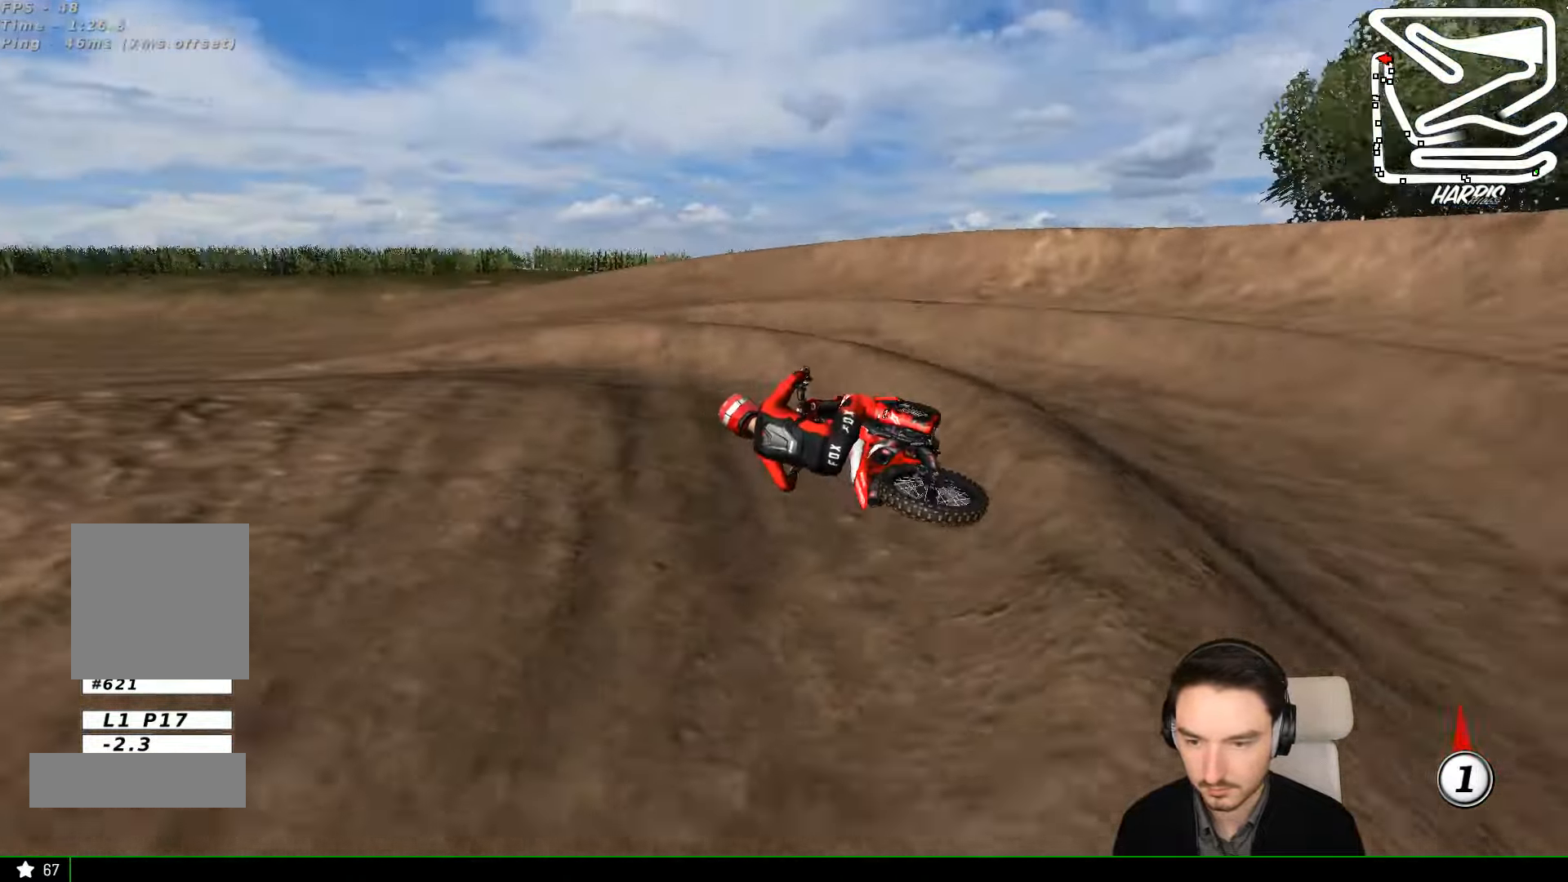
{"buttons": ["R2"], "left_stick": "center"}
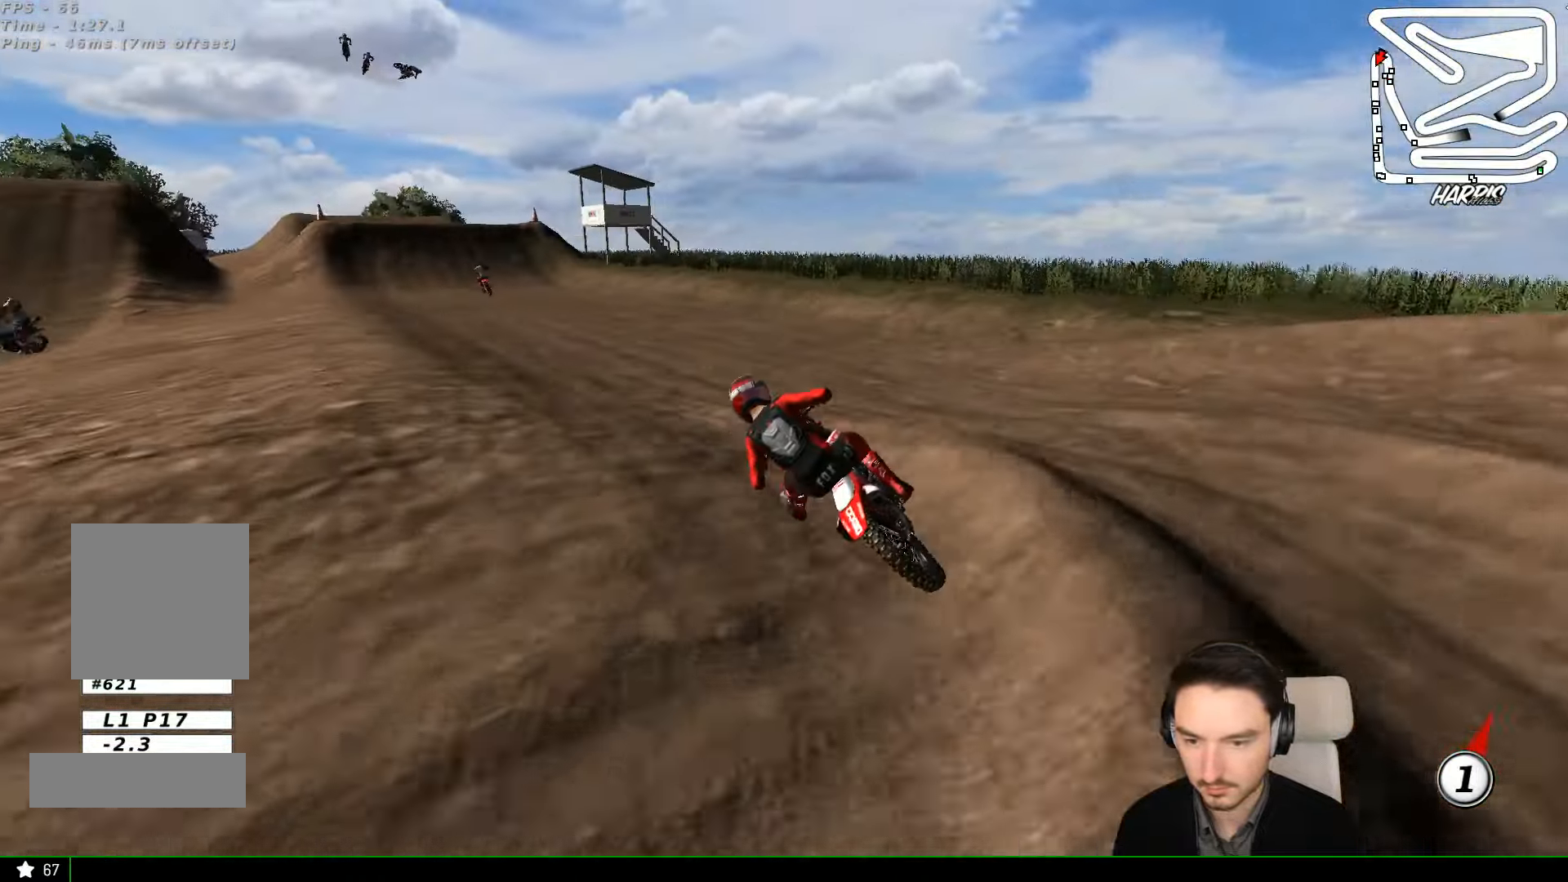
{"buttons": ["R2"], "left_stick": "right", "events": [[33, "L1", "down"], [100, "L1", "up"], [200, "B", "down"], [200, "left_stick", "right"], [267, "B", "up"]]}
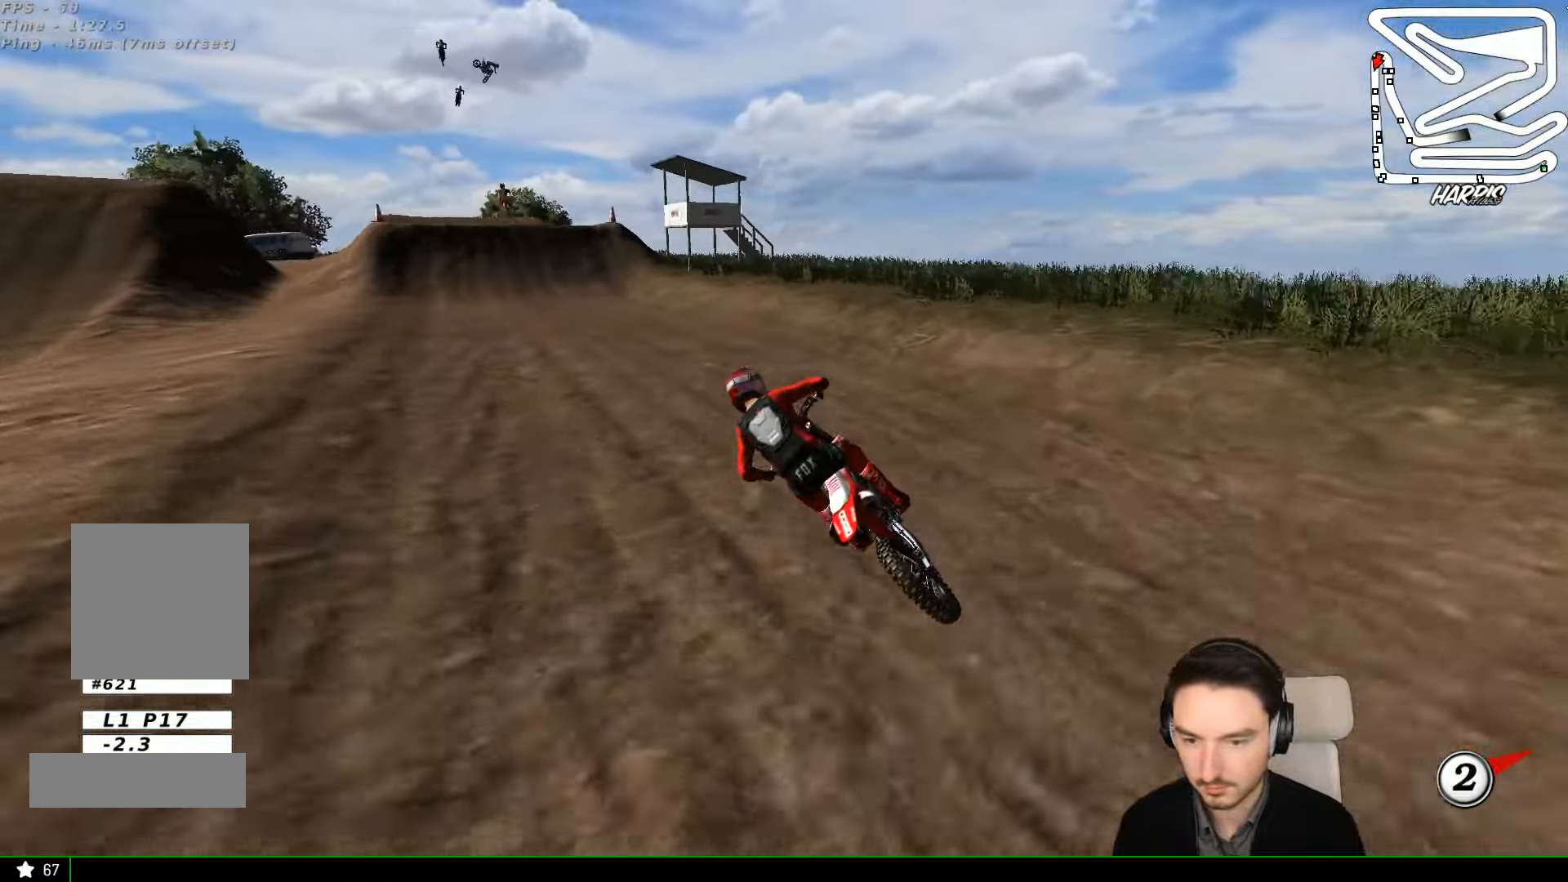
{"buttons": ["R2"], "left_stick": "right", "events": [[167, "left_stick", "center"], [366, "left_stick", "right"]]}
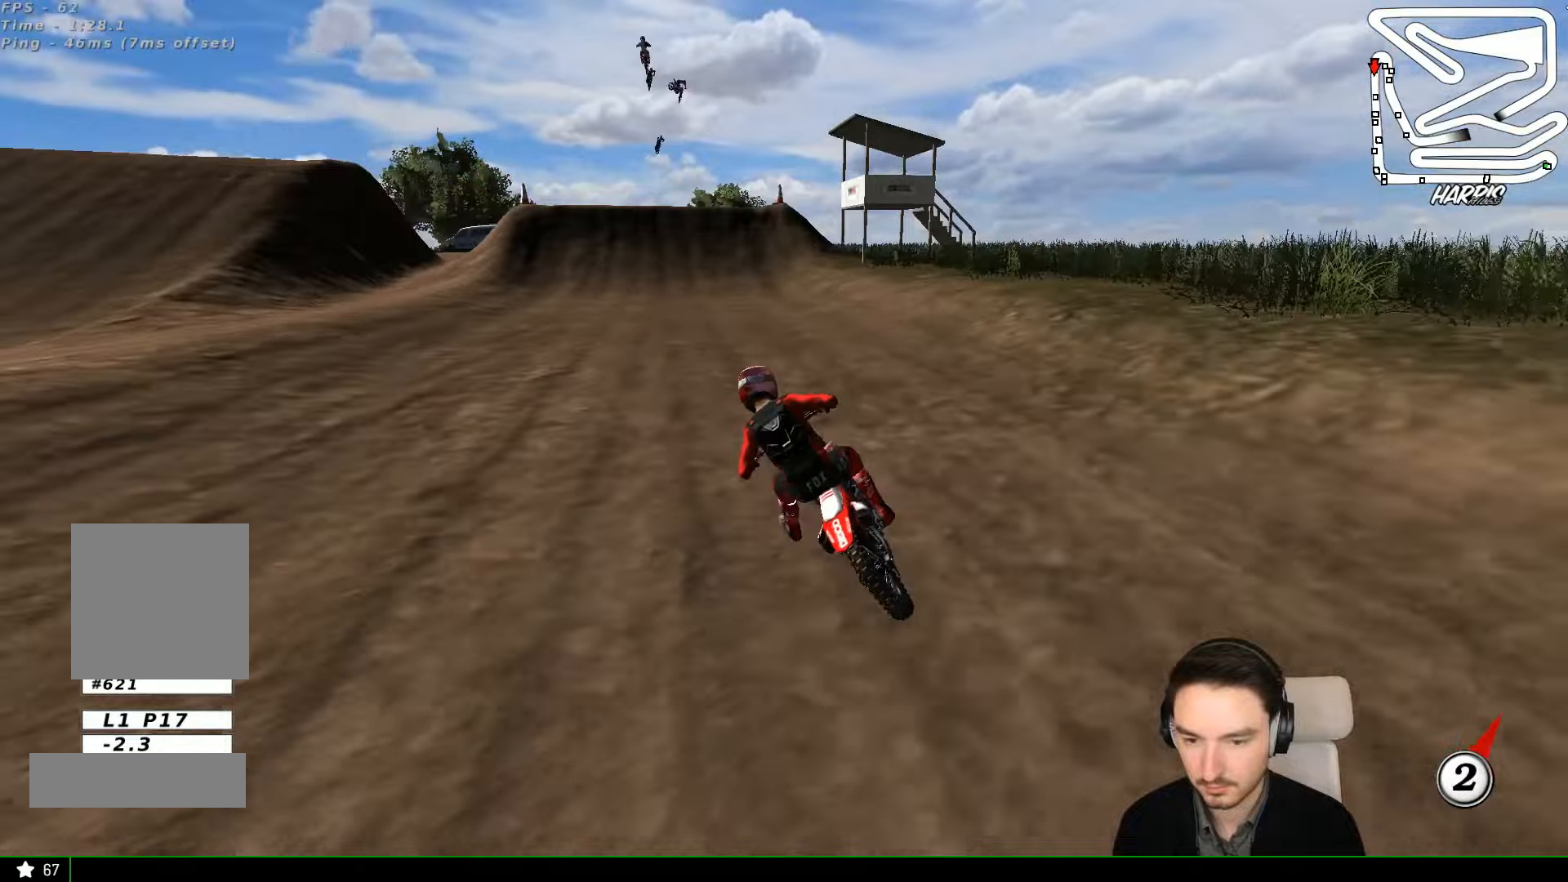
{"buttons": ["R2"], "left_stick": "right", "events": [[66, "left_stick", "center"], [166, "B", "down"], [166, "left_stick", "right"], [266, "B", "up"], [366, "left_stick", "center"], [500, "left_stick", "right"]]}
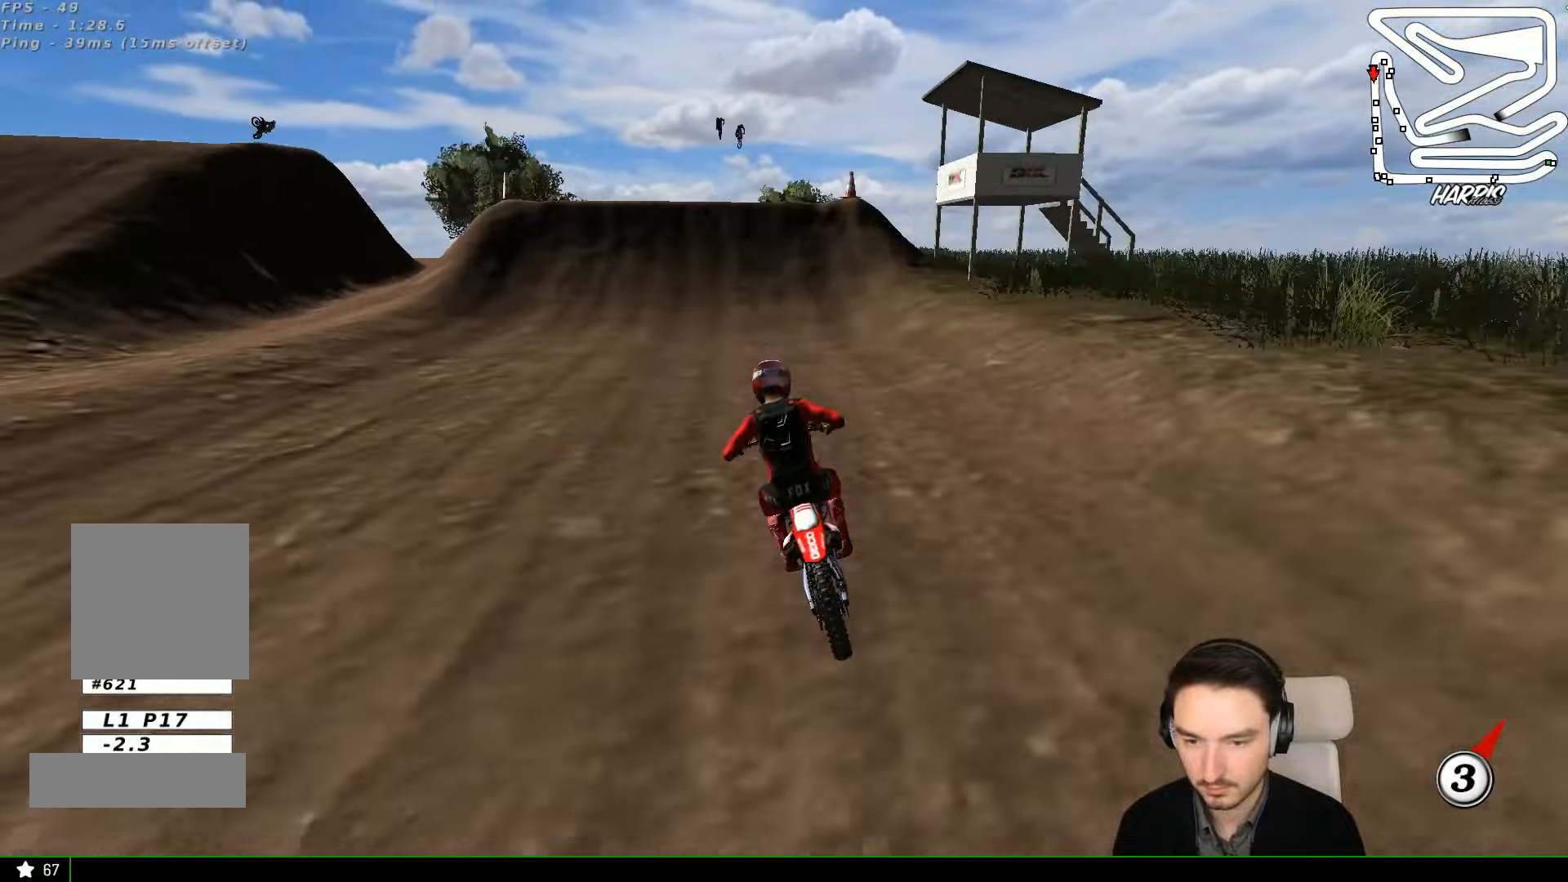
{"buttons": ["R2"], "left_stick": "center", "events": [[100, "left_stick", "center"]]}
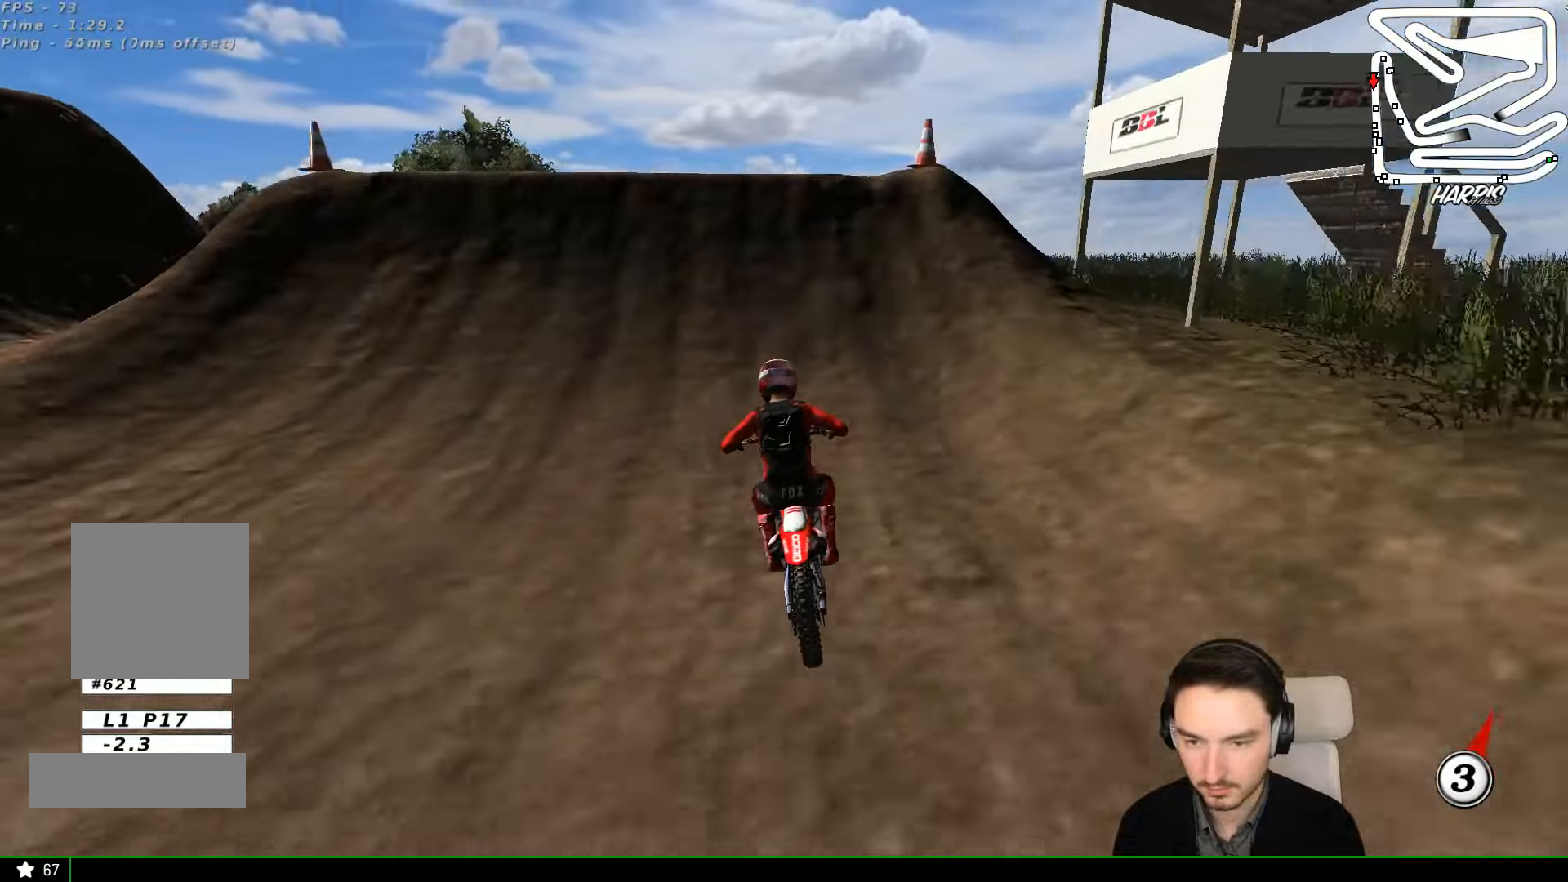
{"buttons": ["R2"], "left_stick": "down-right", "events": [[200, "left_stick", "right"], [233, "R2", "up"], [400, "R2", "down"], [500, "left_stick", "down-right"]]}
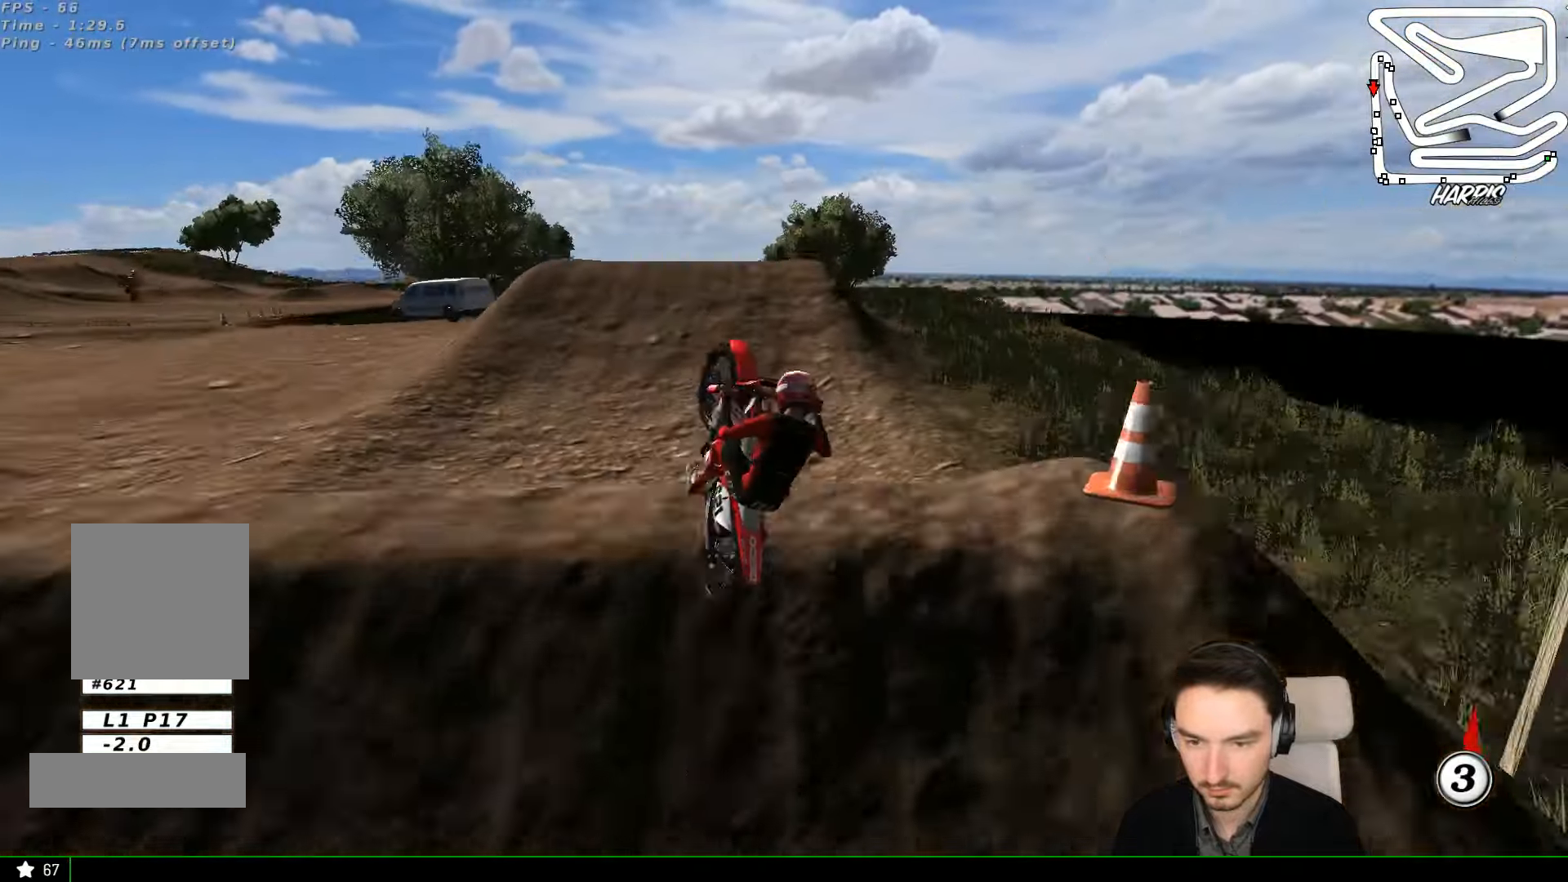
{"buttons": [], "left_stick": "up", "events": [[133, "left_stick", "center"], [200, "R2", "up"], [233, "left_stick", "left"], [466, "left_stick", "up"]]}
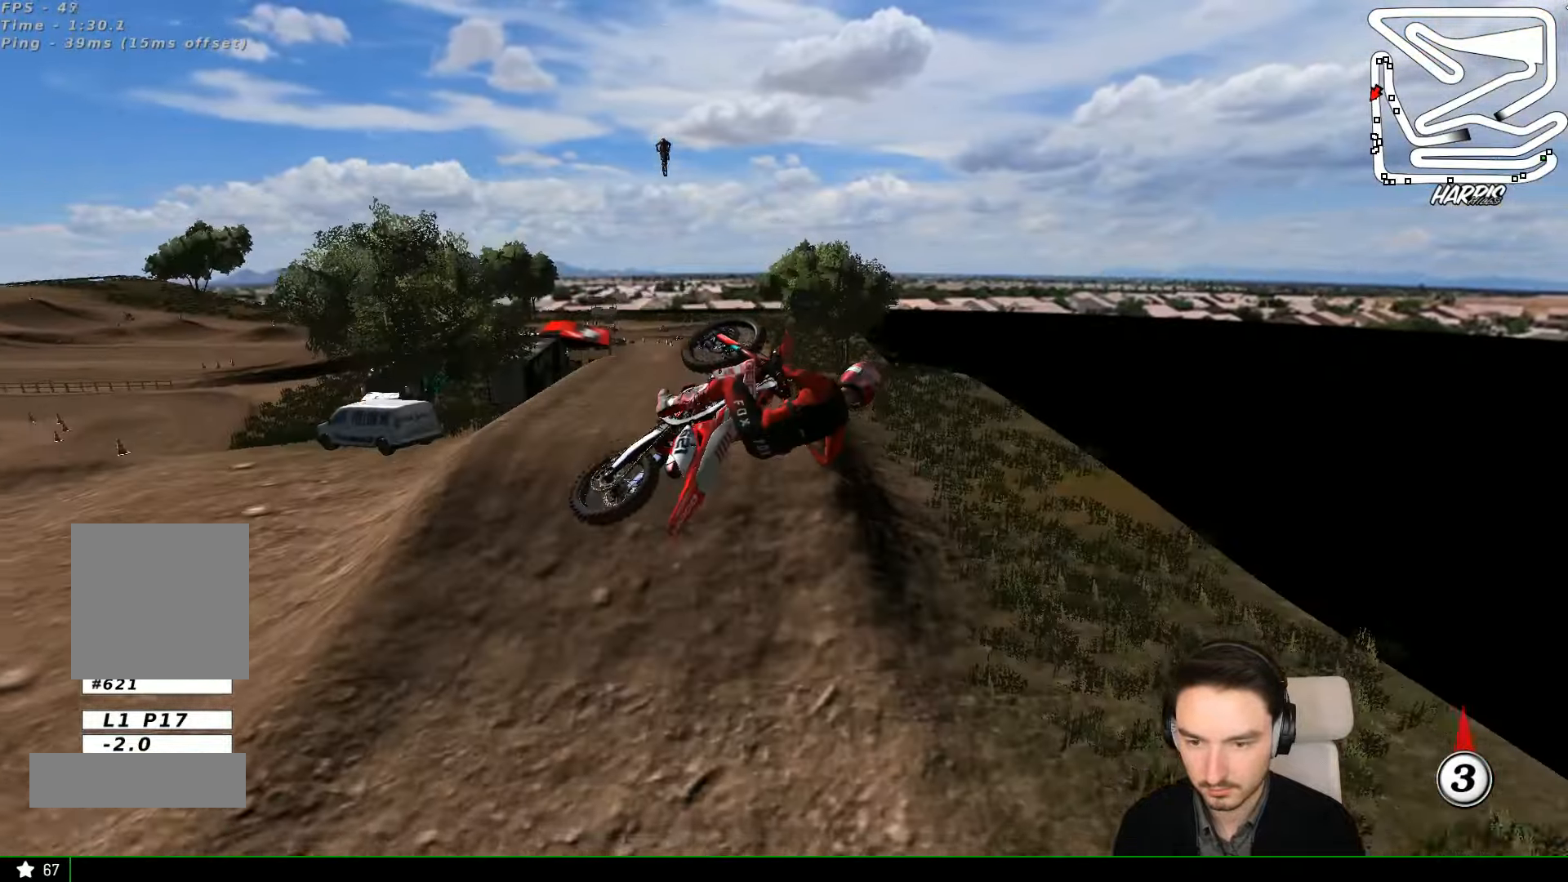
{"buttons": [], "left_stick": "up", "events": []}
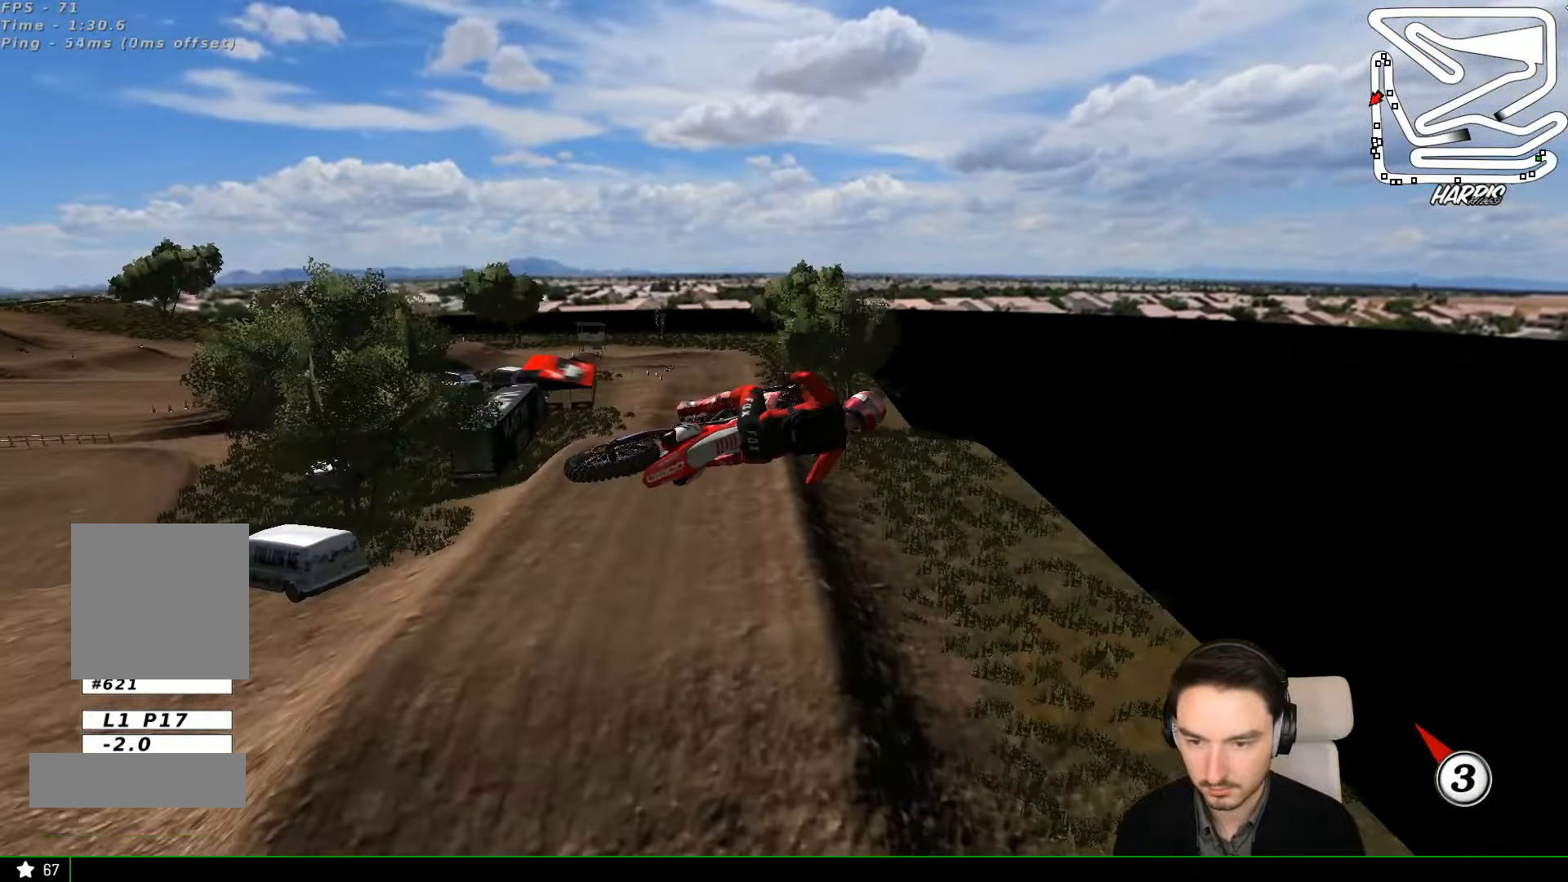
{"buttons": [], "left_stick": "up", "events": []}
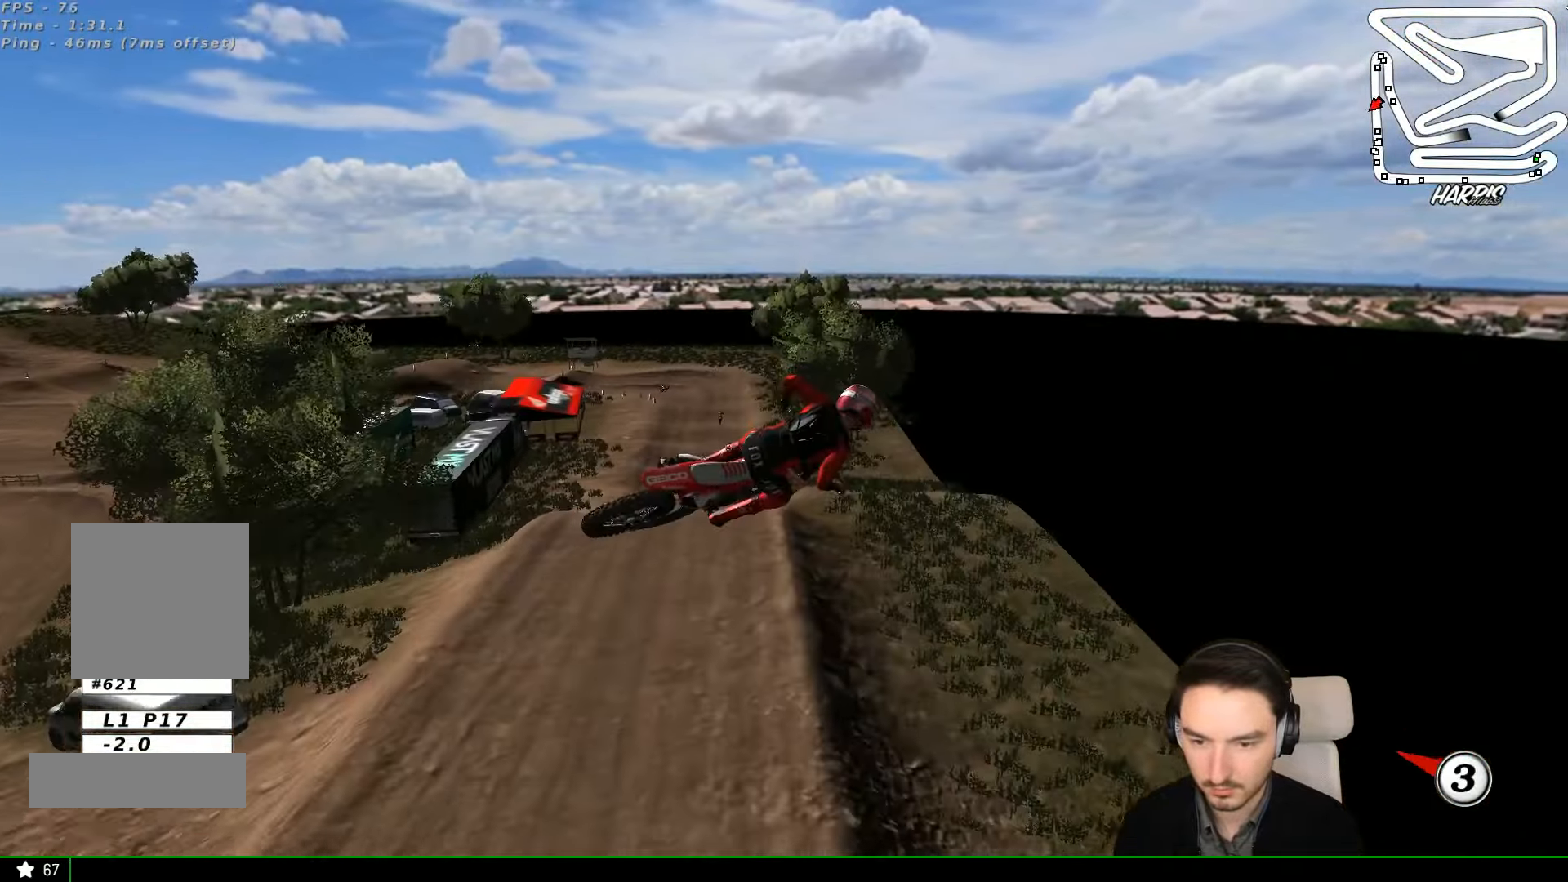
{"buttons": [], "left_stick": "left"}
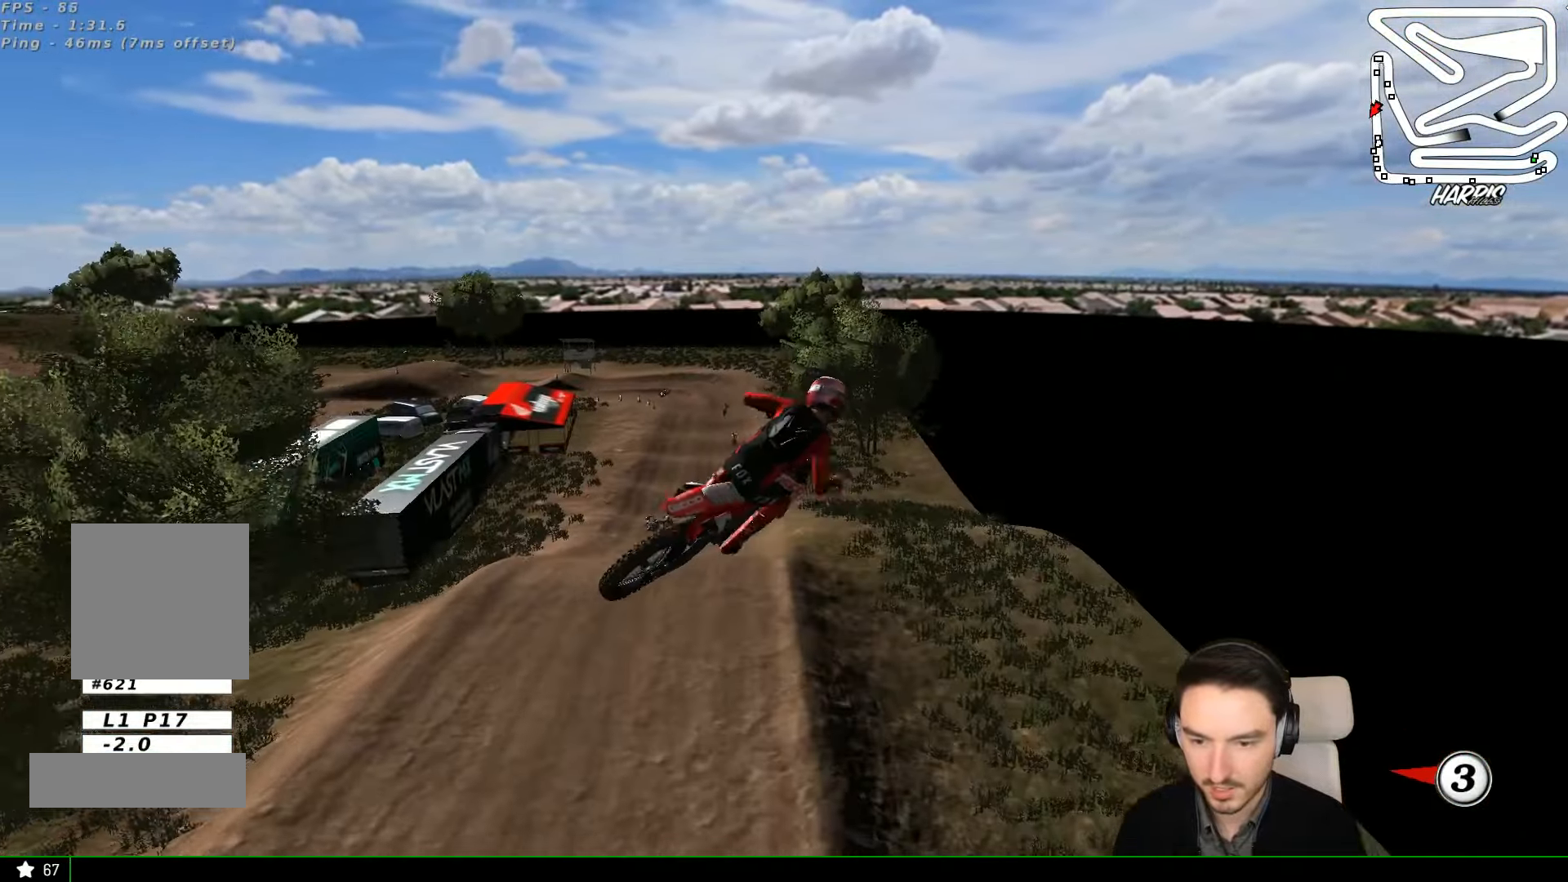
{"buttons": [], "left_stick": "up-right", "events": [[66, "left_stick", "up-left"], [200, "A", "down"], [366, "A", "up"], [400, "left_stick", "up"], [500, "left_stick", "up-right"]]}
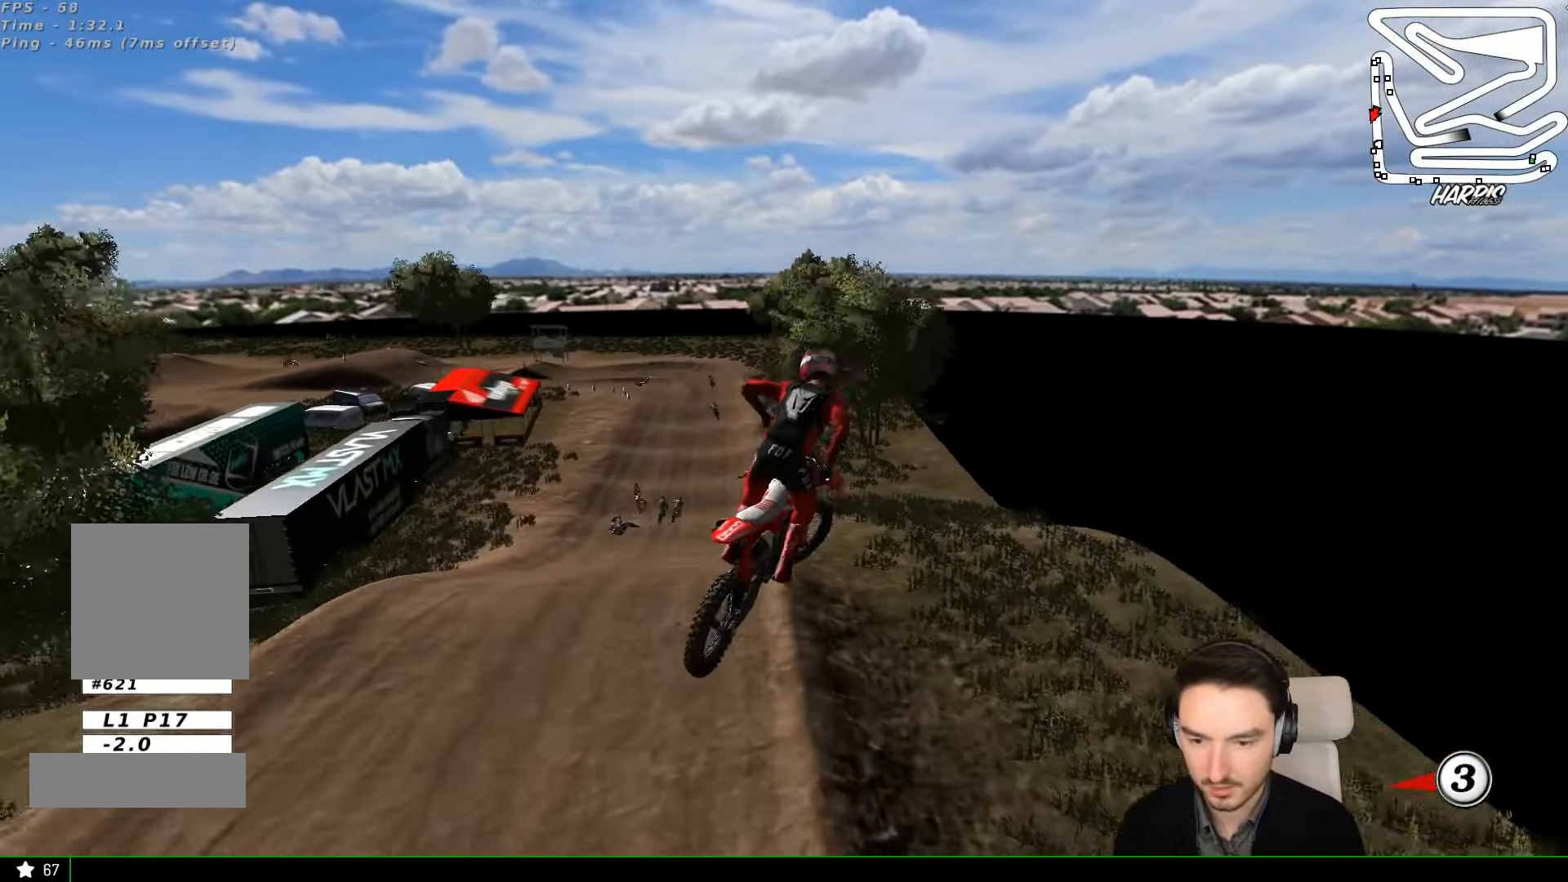
{"buttons": [], "left_stick": "center", "events": [[133, "L2", "down"], [200, "left_stick", "center"], [300, "L2", "up"]]}
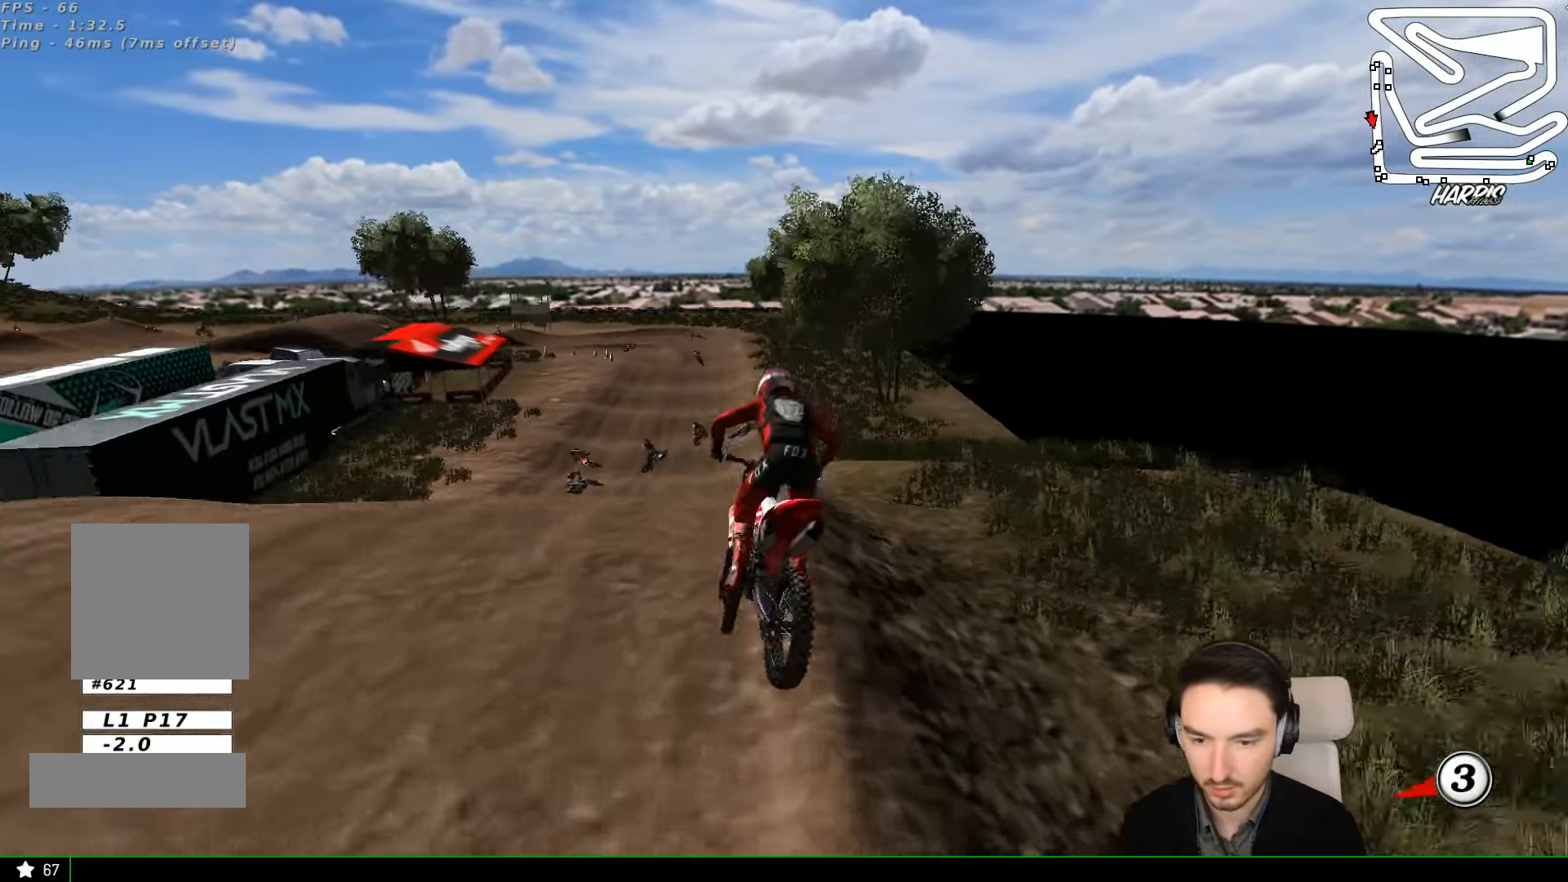
{"buttons": [], "left_stick": "down-right", "events": [[133, "left_stick", "down"], [266, "left_stick", "down-right"]]}
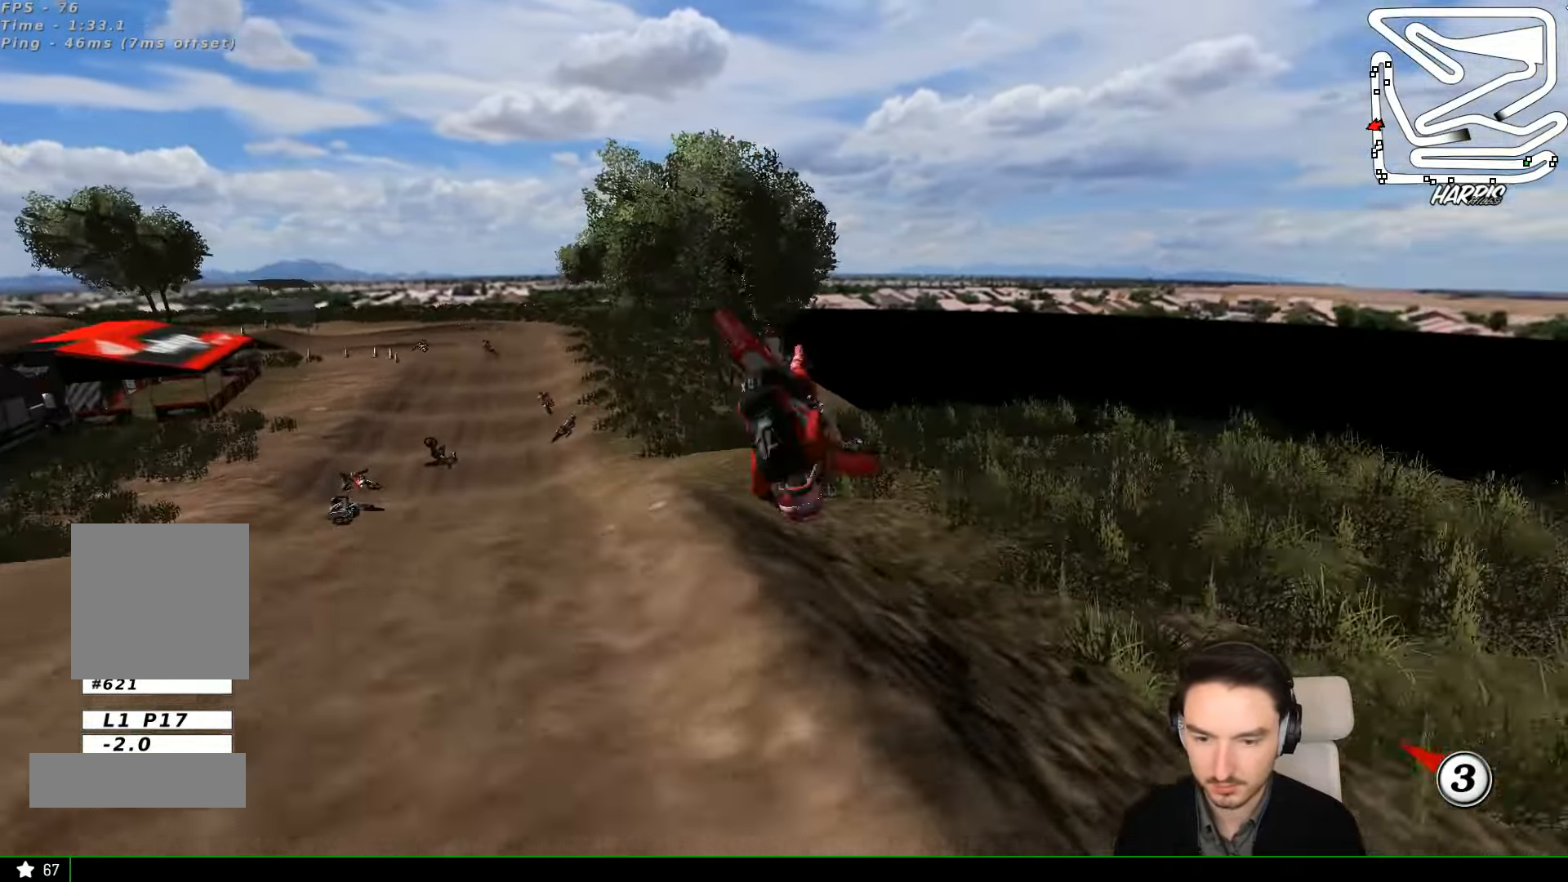
{"buttons": ["A", "L2"], "left_stick": "up", "events": [[66, "left_stick", "down-left"], [133, "left_stick", "up-left"], [234, "L2", "down"], [367, "left_stick", "up"], [400, "A", "down"]]}
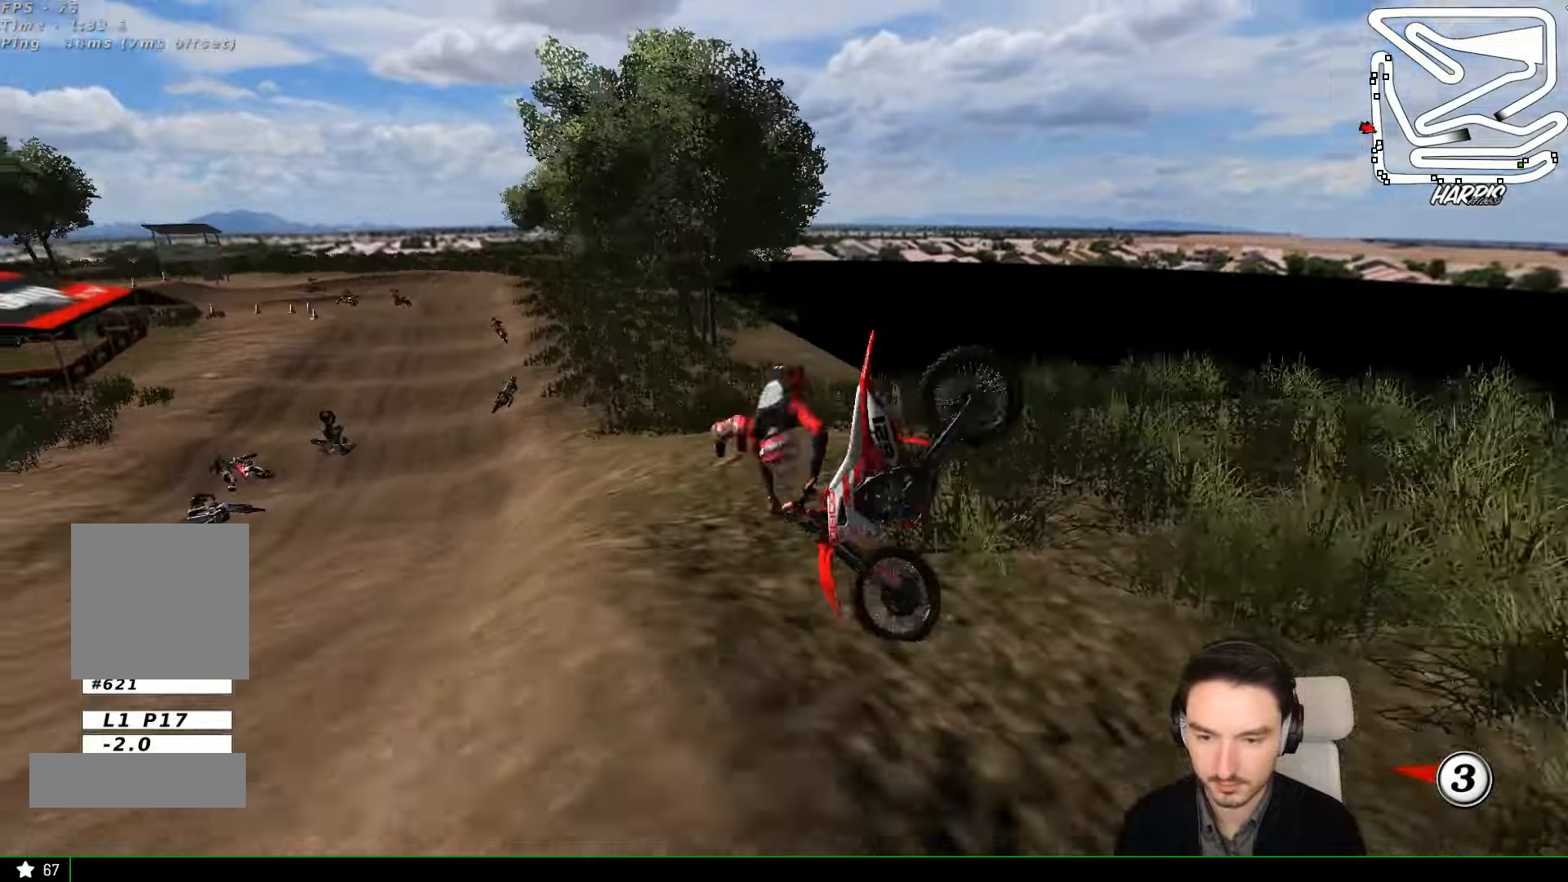
{"buttons": ["A", "L2"], "left_stick": "up", "events": []}
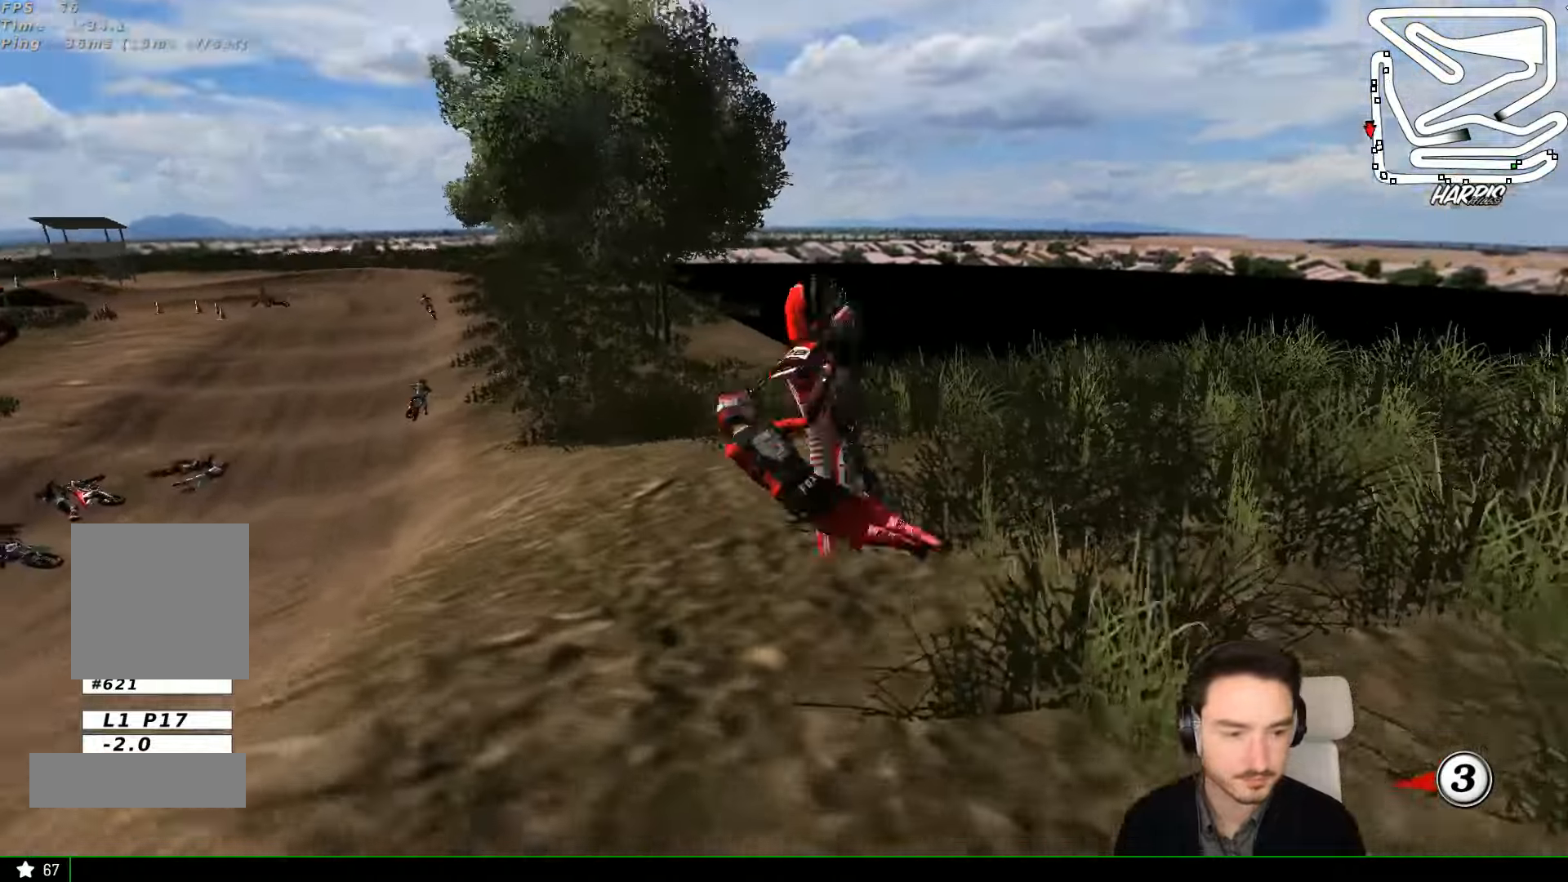
{"buttons": ["A", "L2"], "left_stick": "up", "events": []}
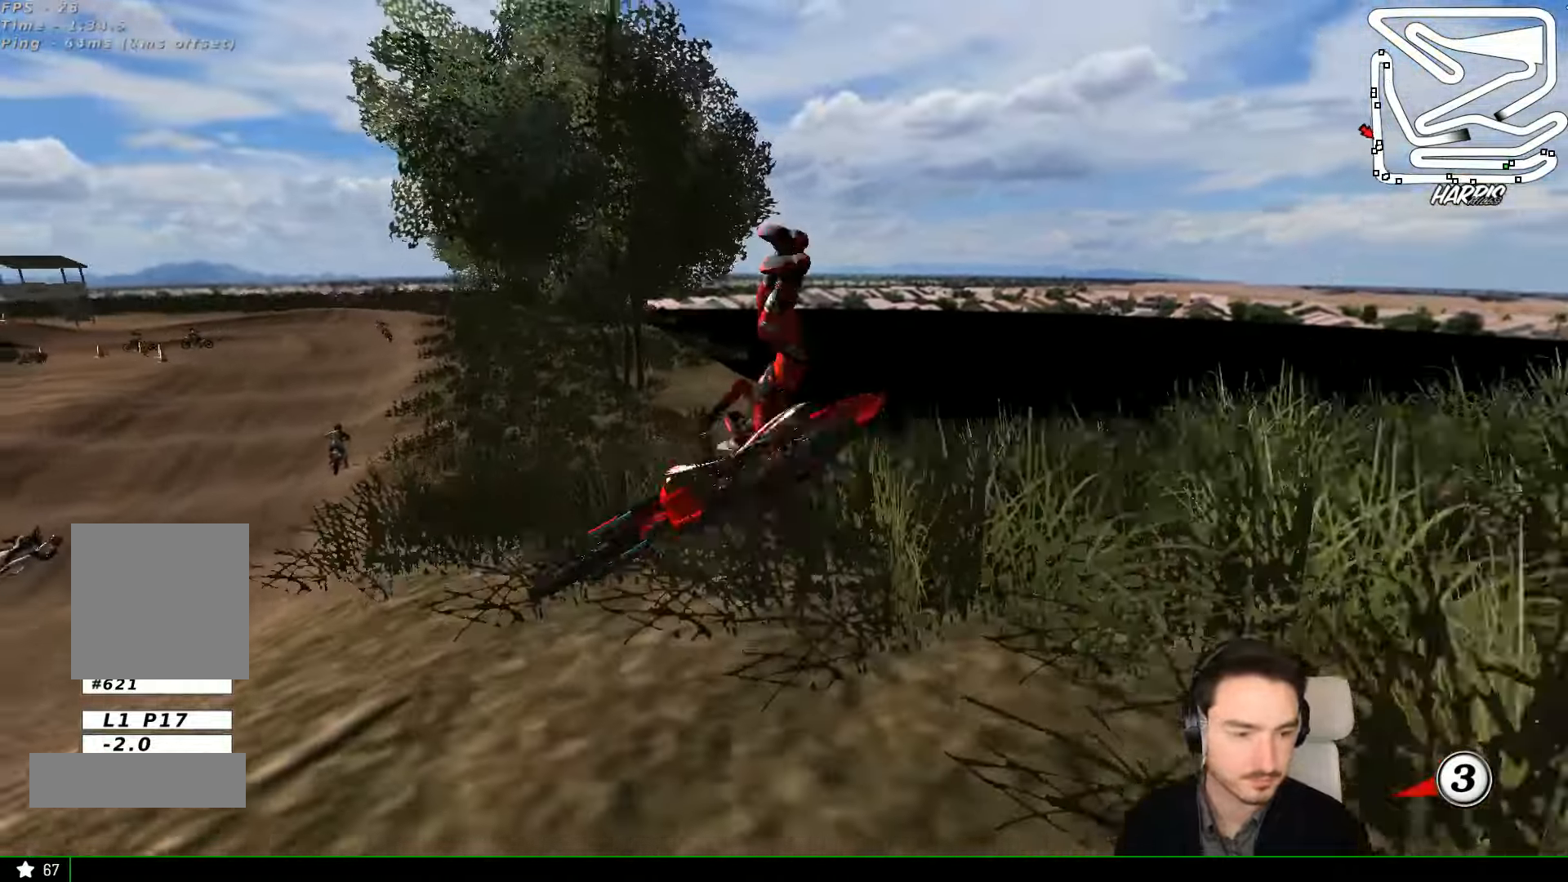
{"buttons": ["A", "L2"], "left_stick": "up", "events": []}
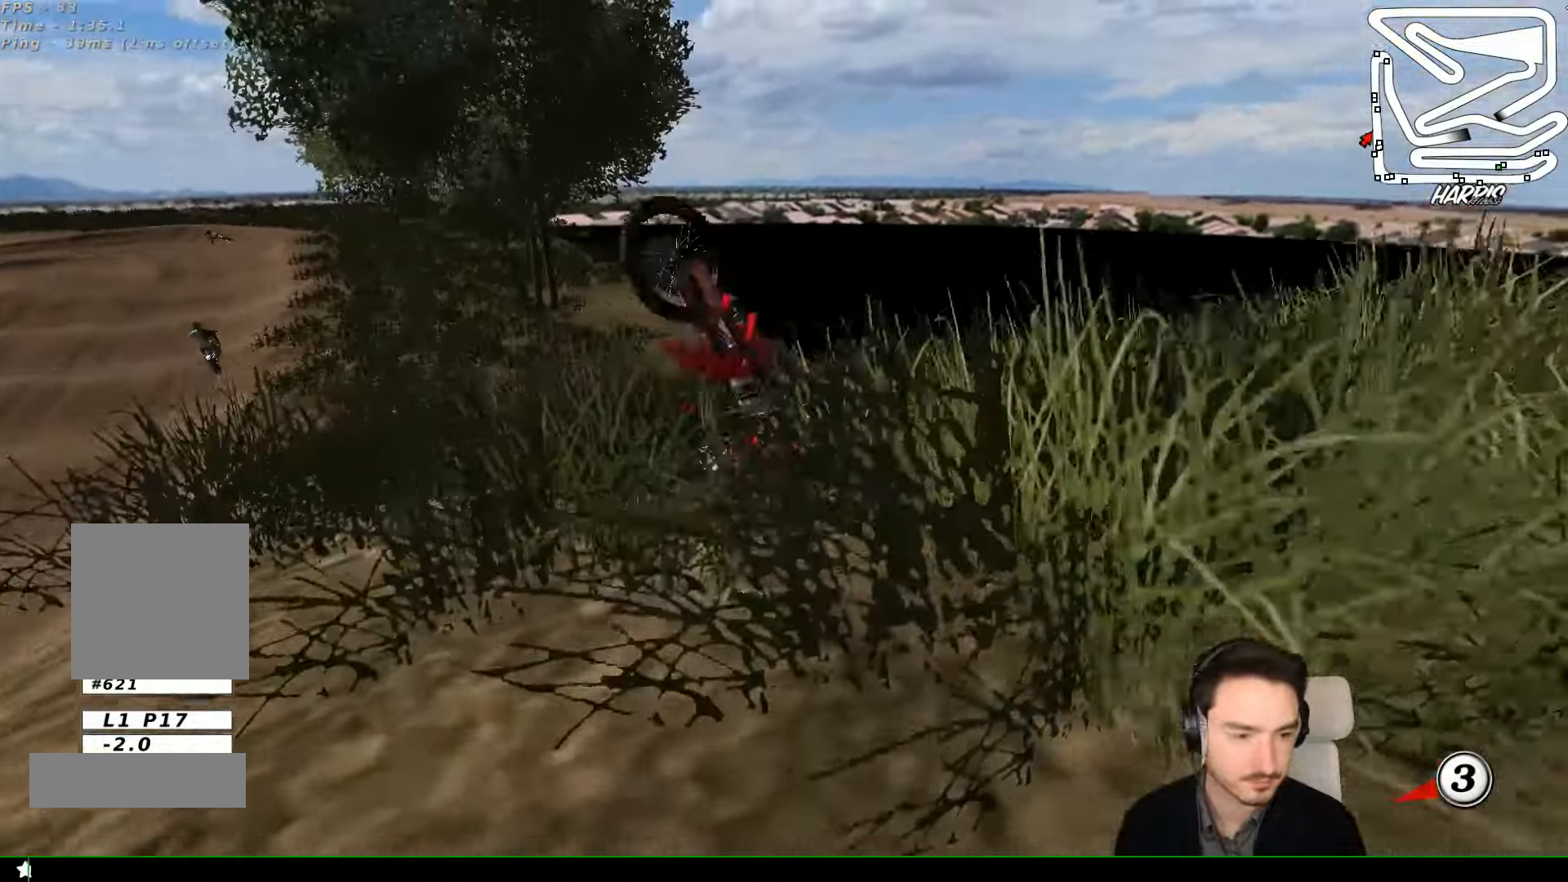
{"buttons": ["A", "L2"], "left_stick": "up", "events": []}
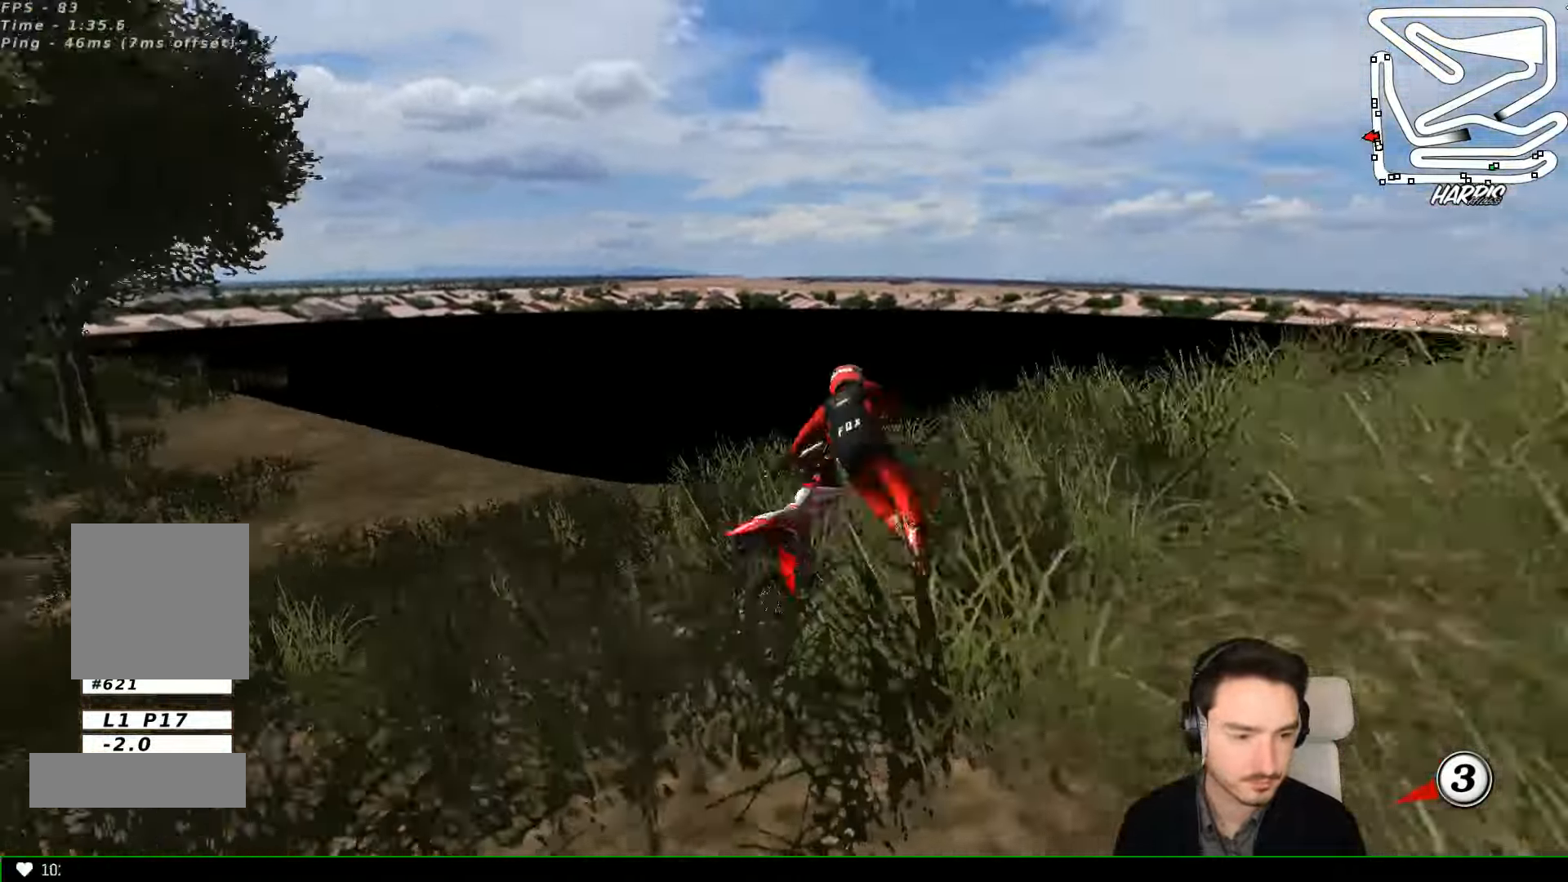
{"buttons": ["A", "L2"], "left_stick": "up", "events": []}
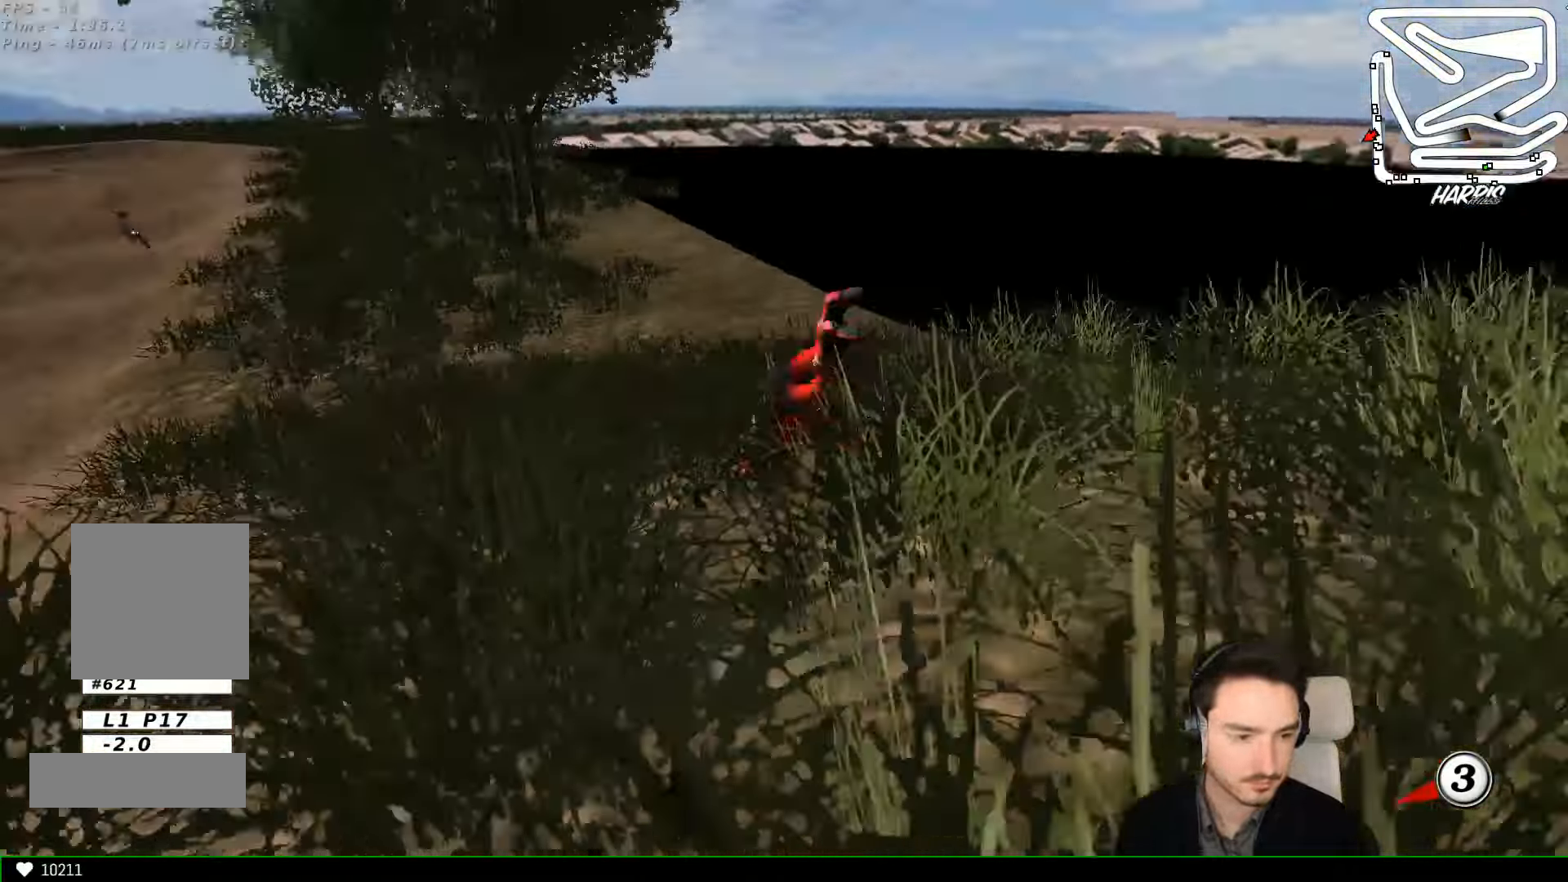
{"buttons": ["A", "L2"], "left_stick": "up", "events": []}
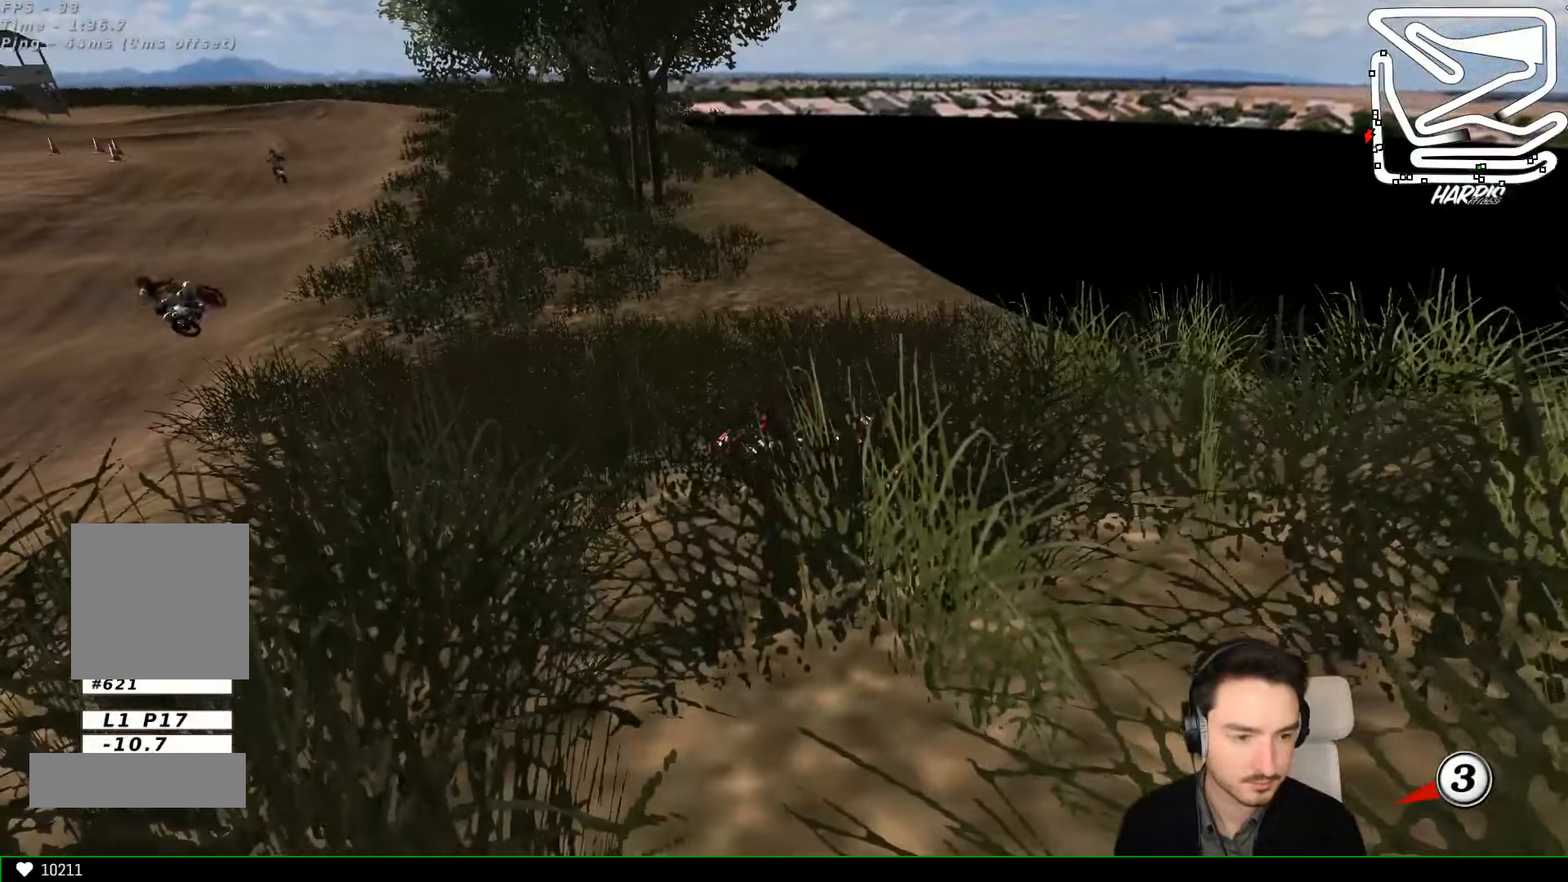
{"buttons": [], "left_stick": "center", "events": [[300, "A", "up"], [367, "L2", "up"], [367, "left_stick", "center"]]}
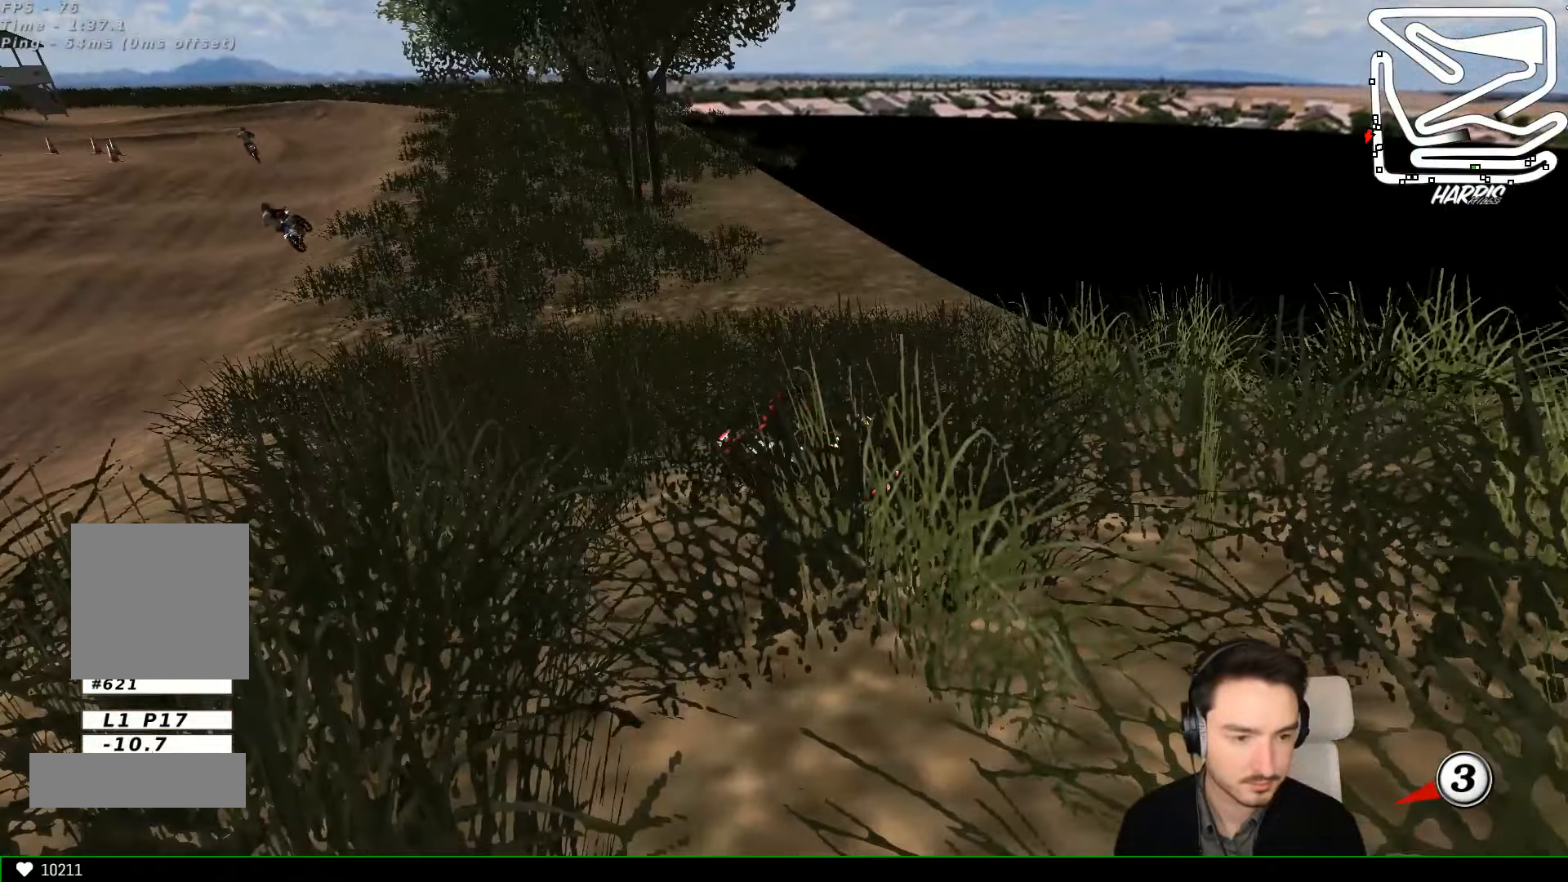
{"buttons": [], "left_stick": "center", "events": []}
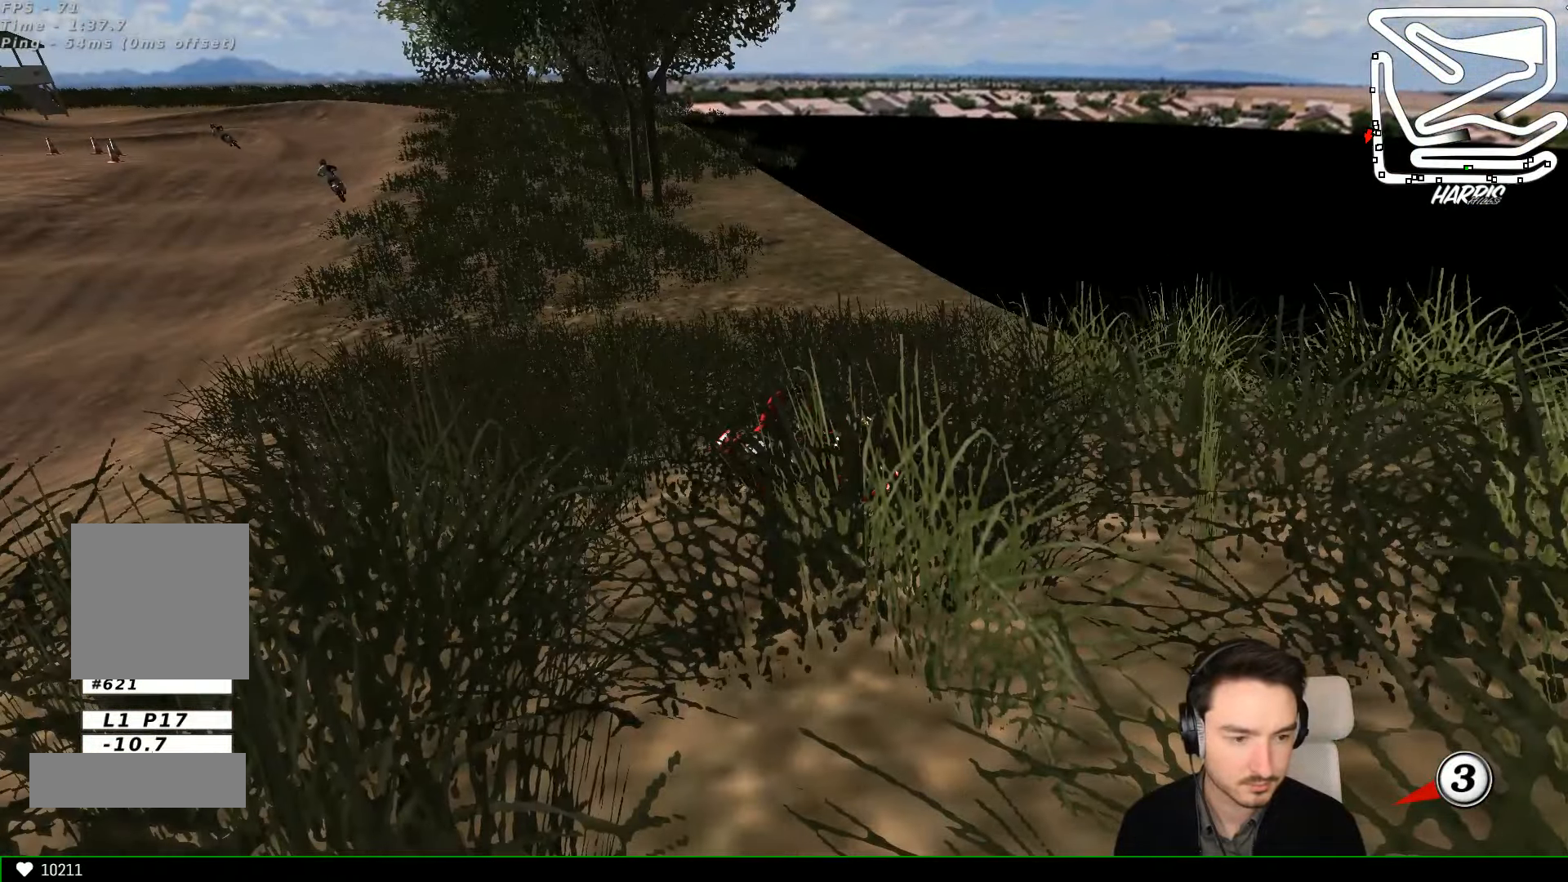
{"buttons": [], "left_stick": "center", "events": []}